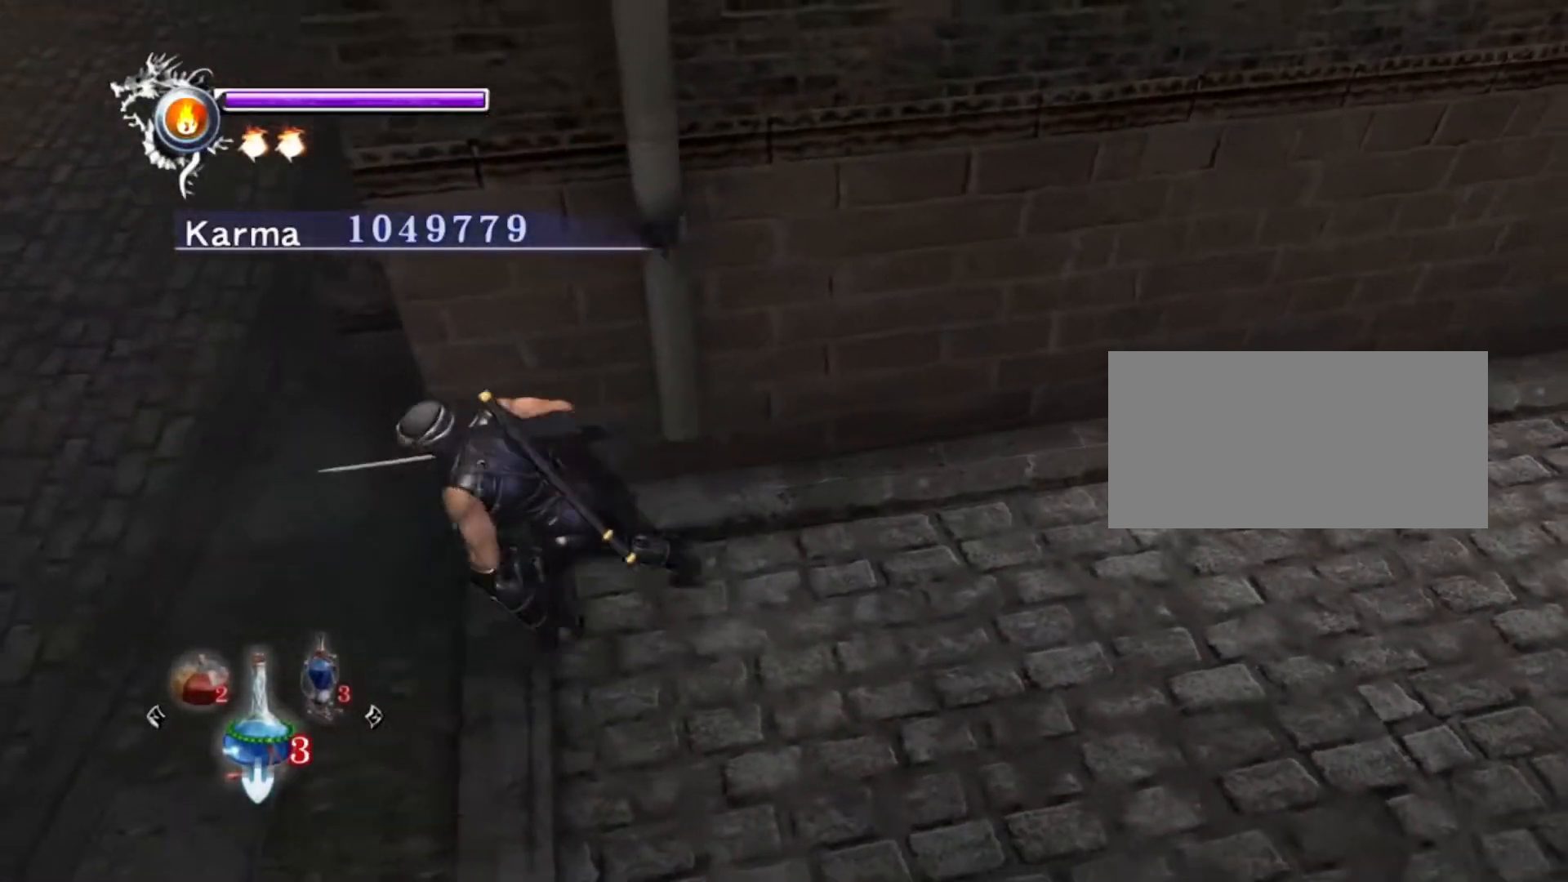
Gameplay with a controller (Xbox layout); each line is a JSON object with the inputs held at the frame after it. "events" lists button and stick changes between this image and that frame as [ms after this image, input, new state], when the widget could be followed in between. Not read: HOME L3 R3.
{"buttons": [], "left_stick": "down", "right_stick": "center", "events": [[50, "left_stick", "down-right"], [183, "left_stick", "center"], [333, "right_stick", "center"], [400, "left_stick", "down"]]}
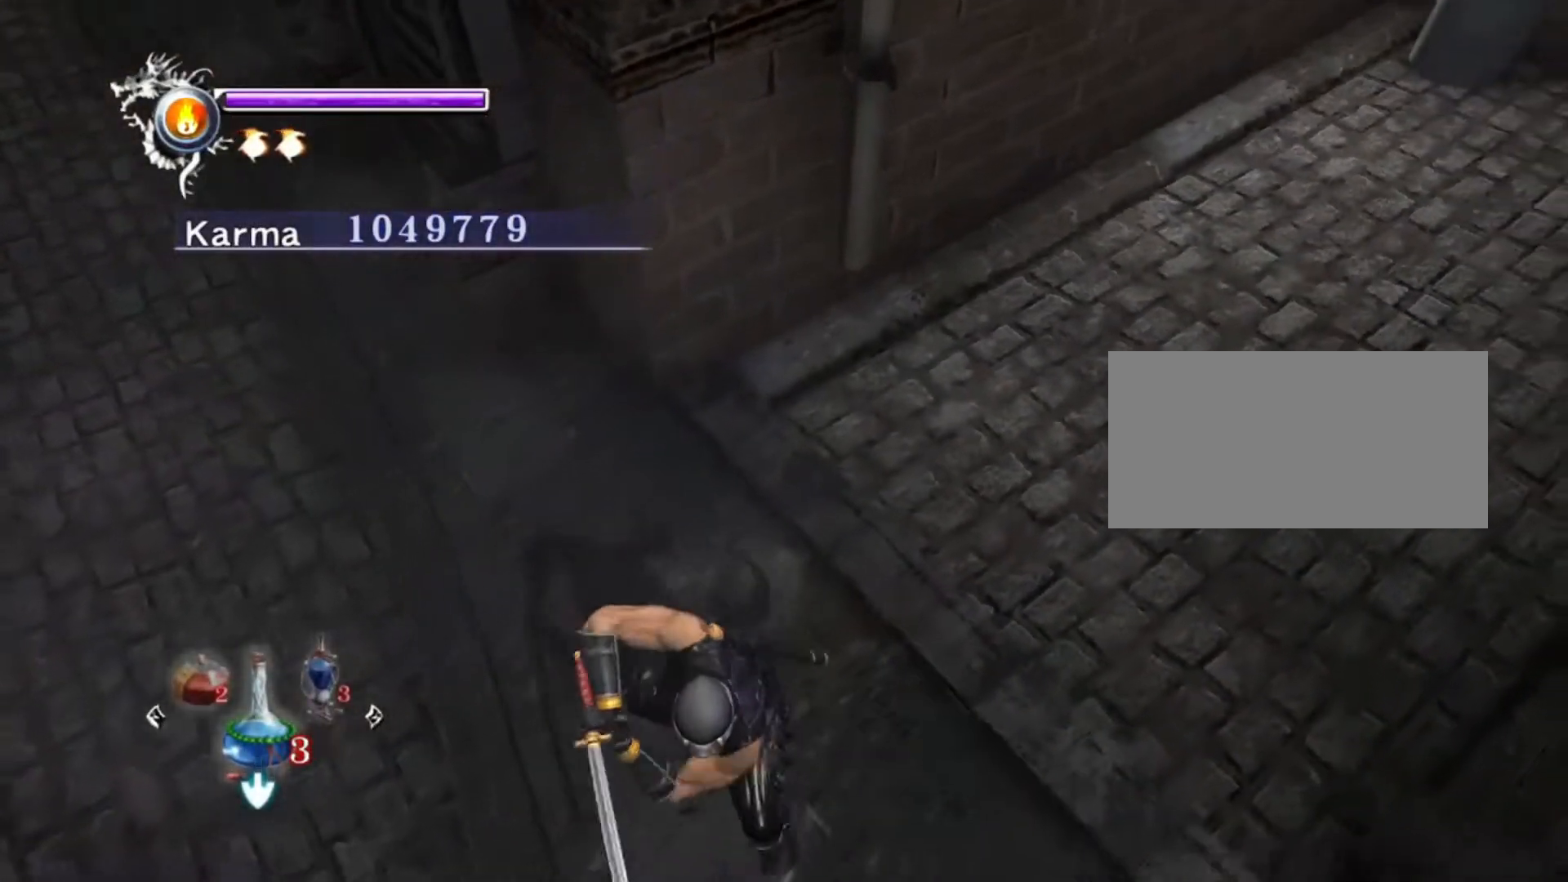
{"buttons": [], "left_stick": "center", "right_stick": "right", "events": [[450, "left_stick", "center"], [500, "right_stick", "right"]]}
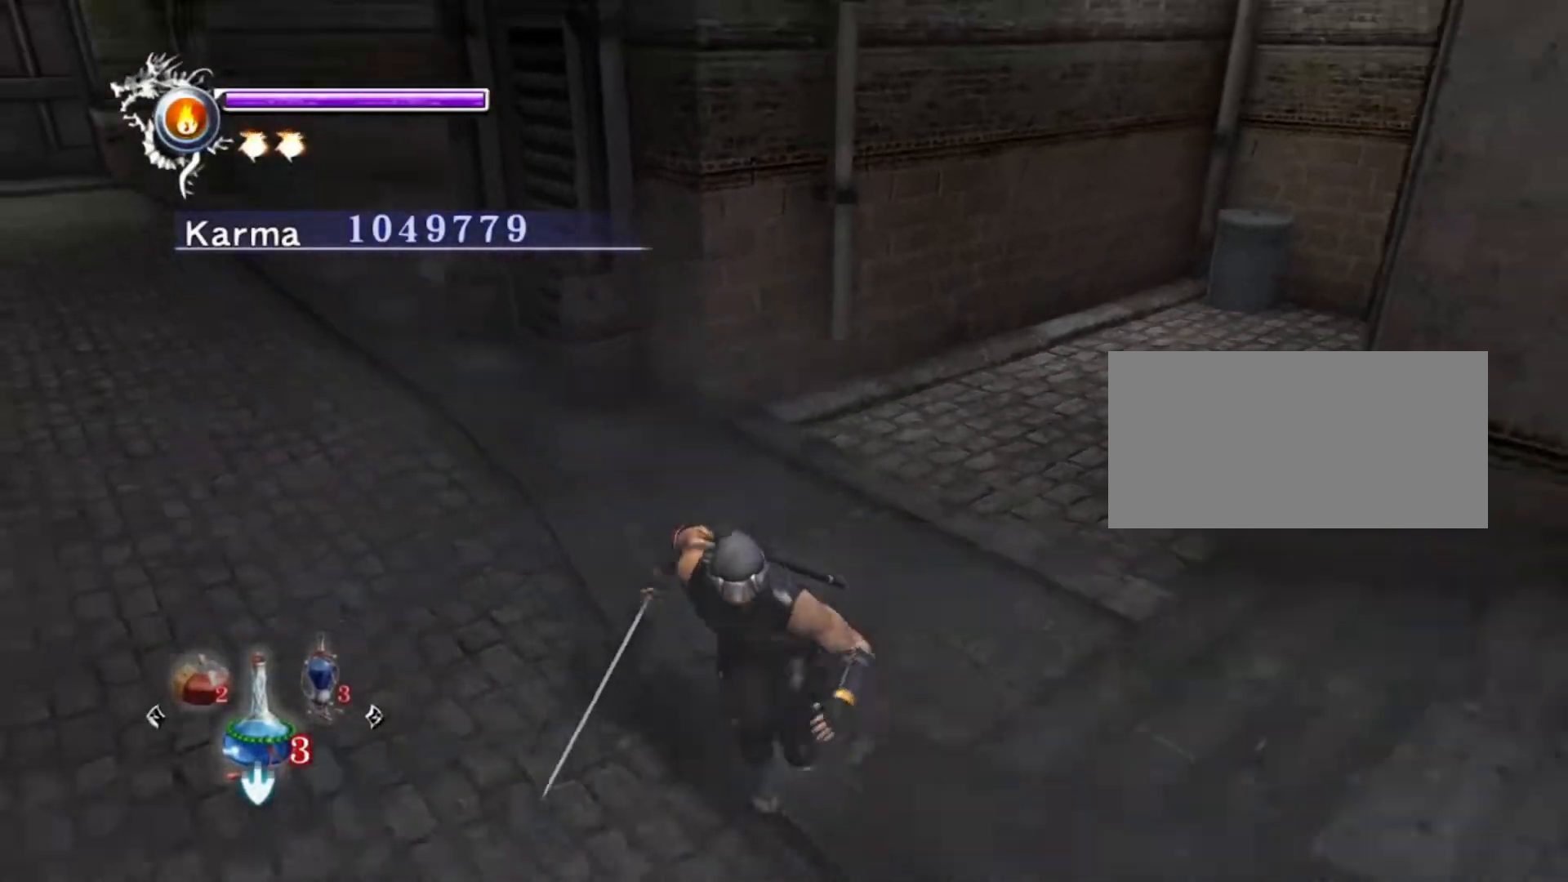
{"buttons": [], "left_stick": "center", "right_stick": "center", "events": [[117, "left_stick", "up"], [150, "right_stick", "center"], [283, "left_stick", "center"], [317, "right_stick", "right"], [467, "right_stick", "center"]]}
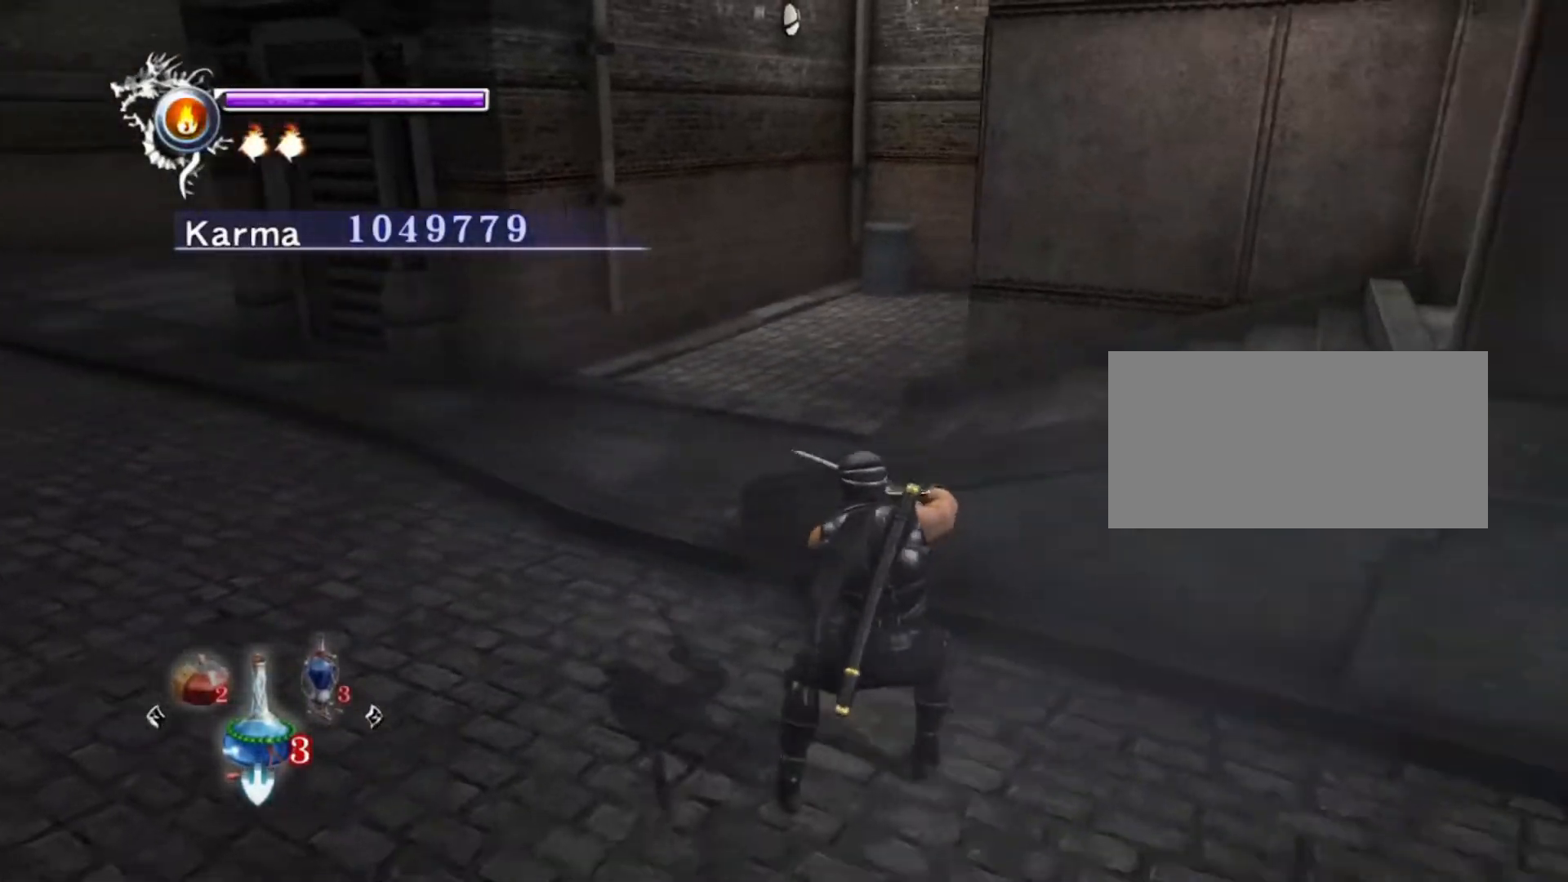
{"buttons": [], "left_stick": "up", "right_stick": "center", "events": [[133, "left_stick", "up"], [267, "right_stick", "left"], [300, "left_stick", "up-left"], [433, "right_stick", "center"], [500, "left_stick", "up"]]}
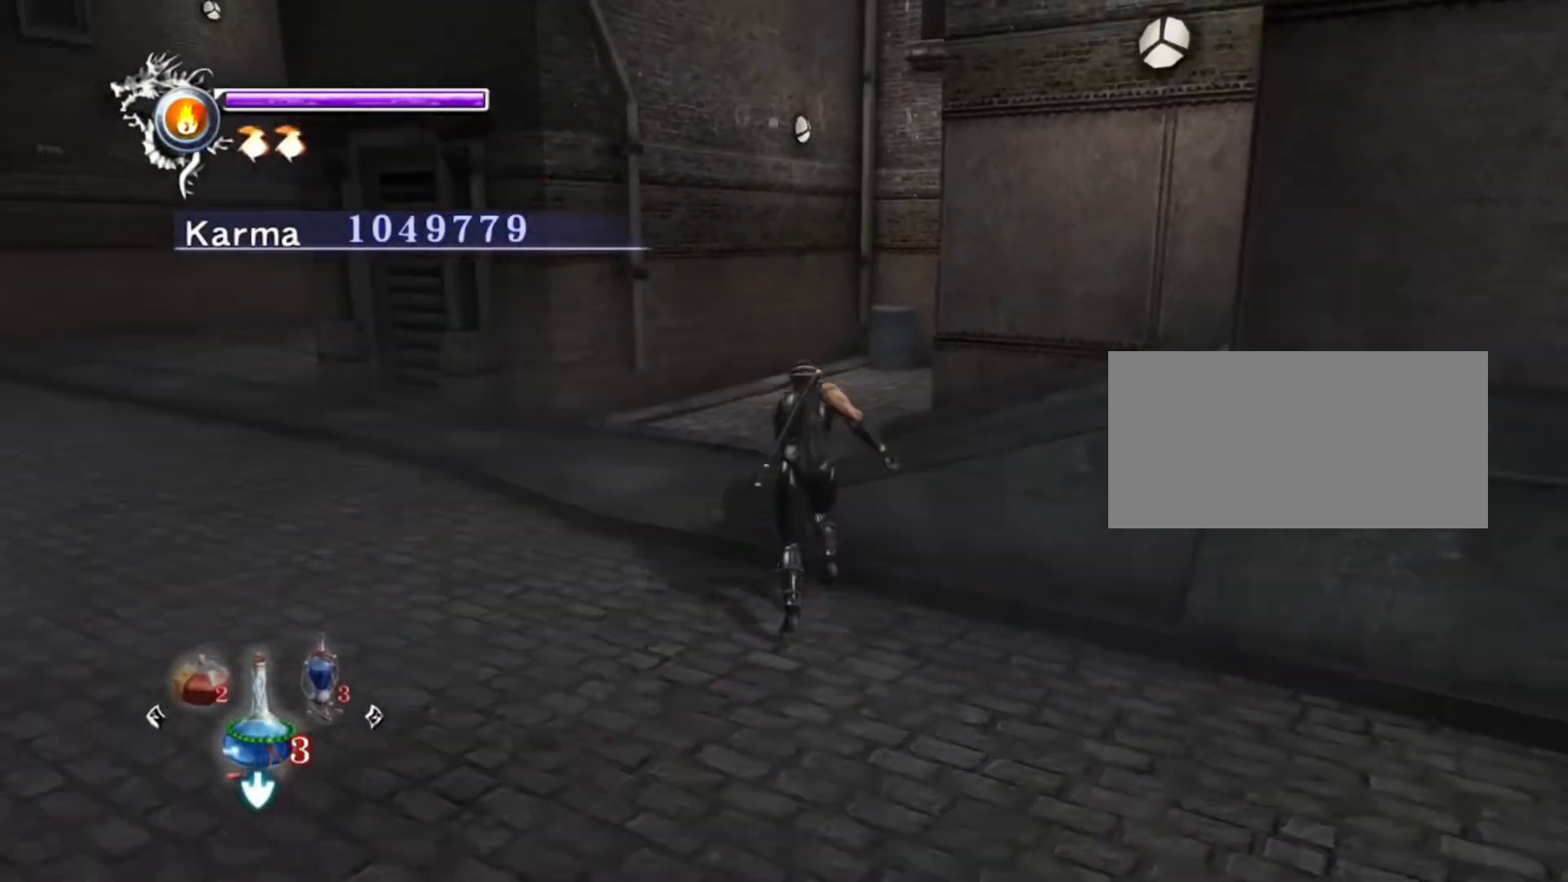
{"buttons": [], "left_stick": "up", "right_stick": "center", "events": []}
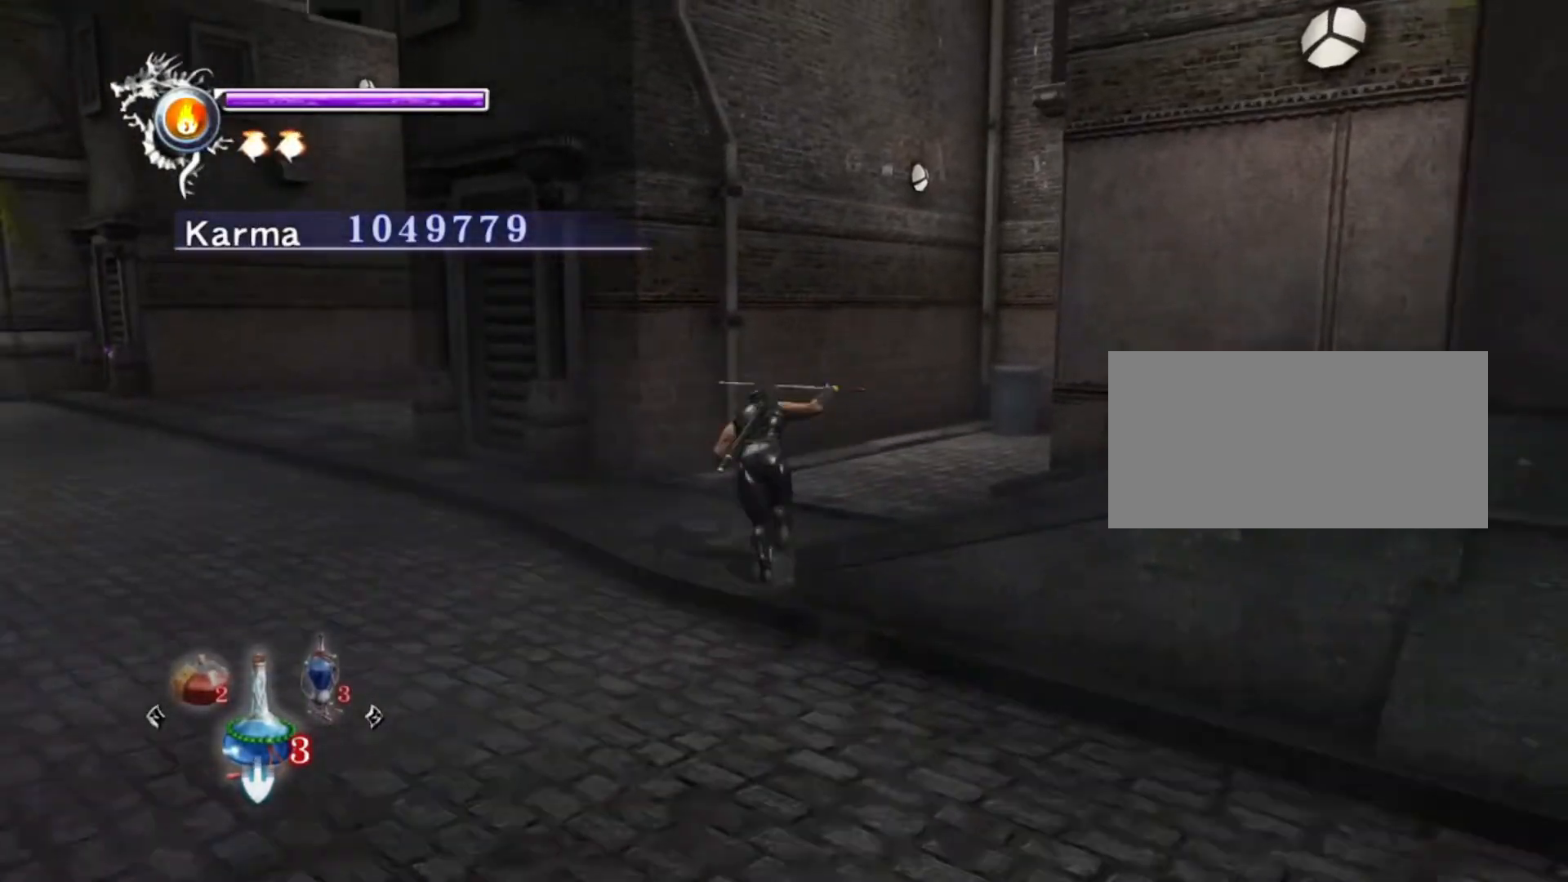
{"buttons": [], "left_stick": "up", "right_stick": "center", "events": [[100, "A", "down"], [267, "A", "up"]]}
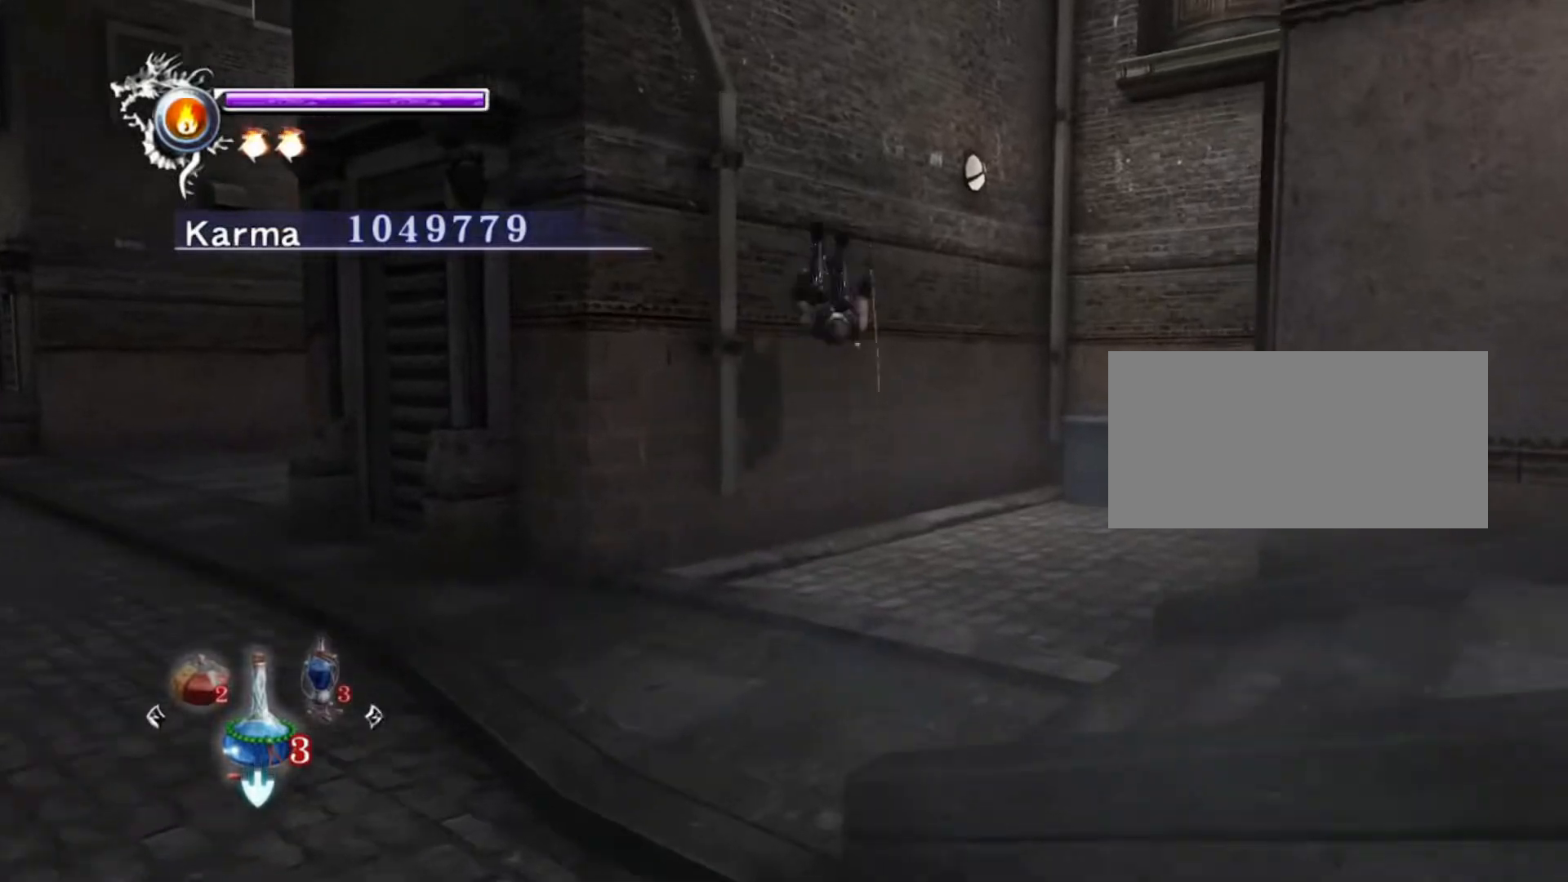
{"buttons": ["A"], "left_stick": "up", "right_stick": "center", "events": [[317, "A", "down"]]}
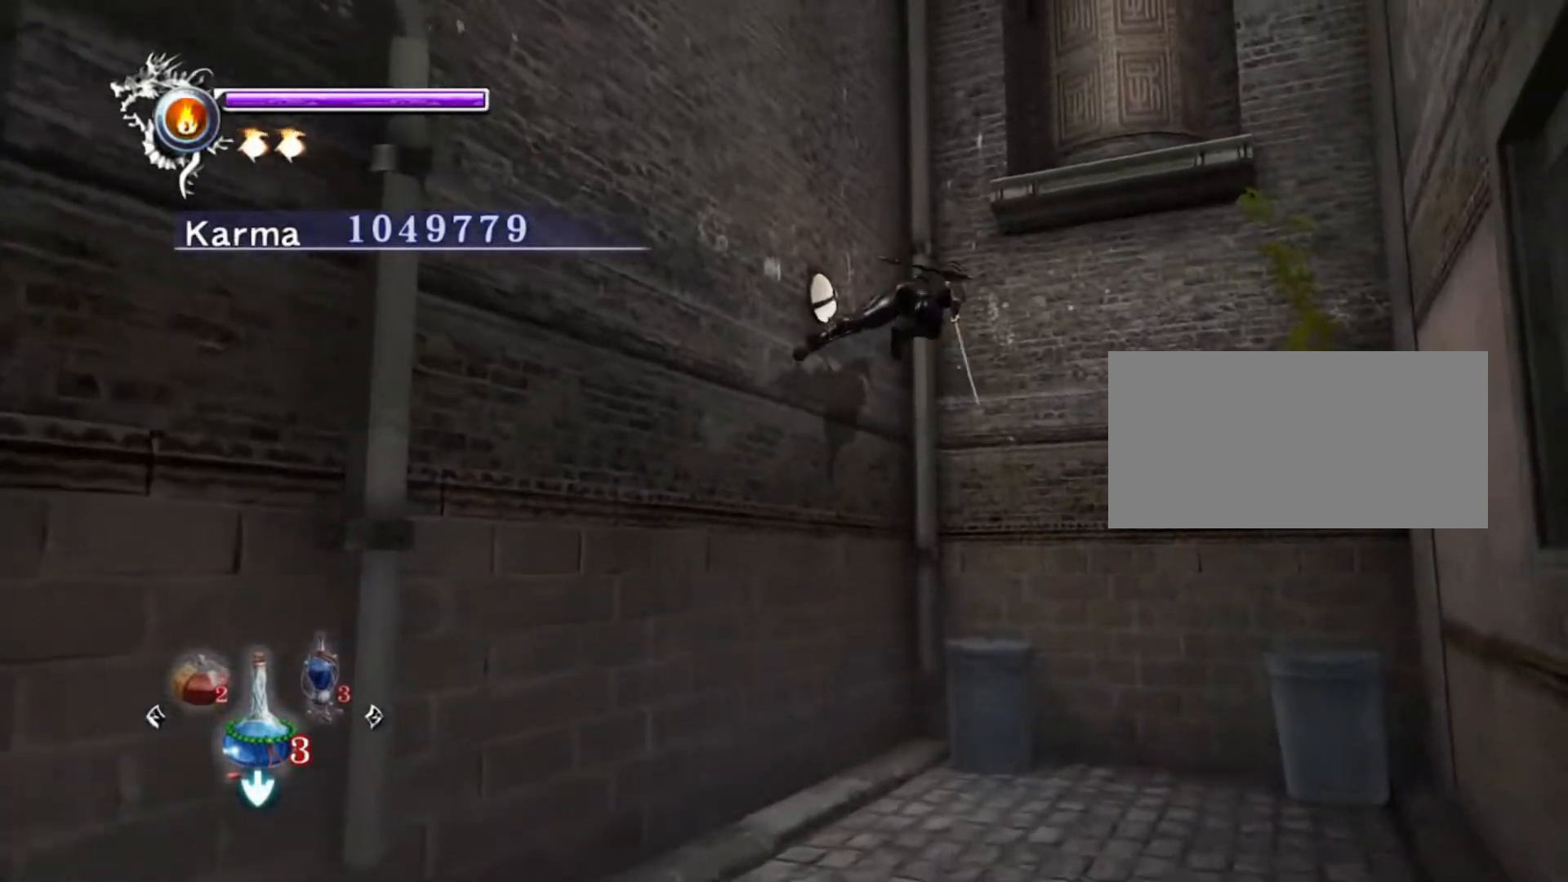
{"buttons": [], "left_stick": "center", "right_stick": "center", "events": [[17, "A", "up"], [317, "A", "down"], [400, "A", "up"], [467, "left_stick", "center"]]}
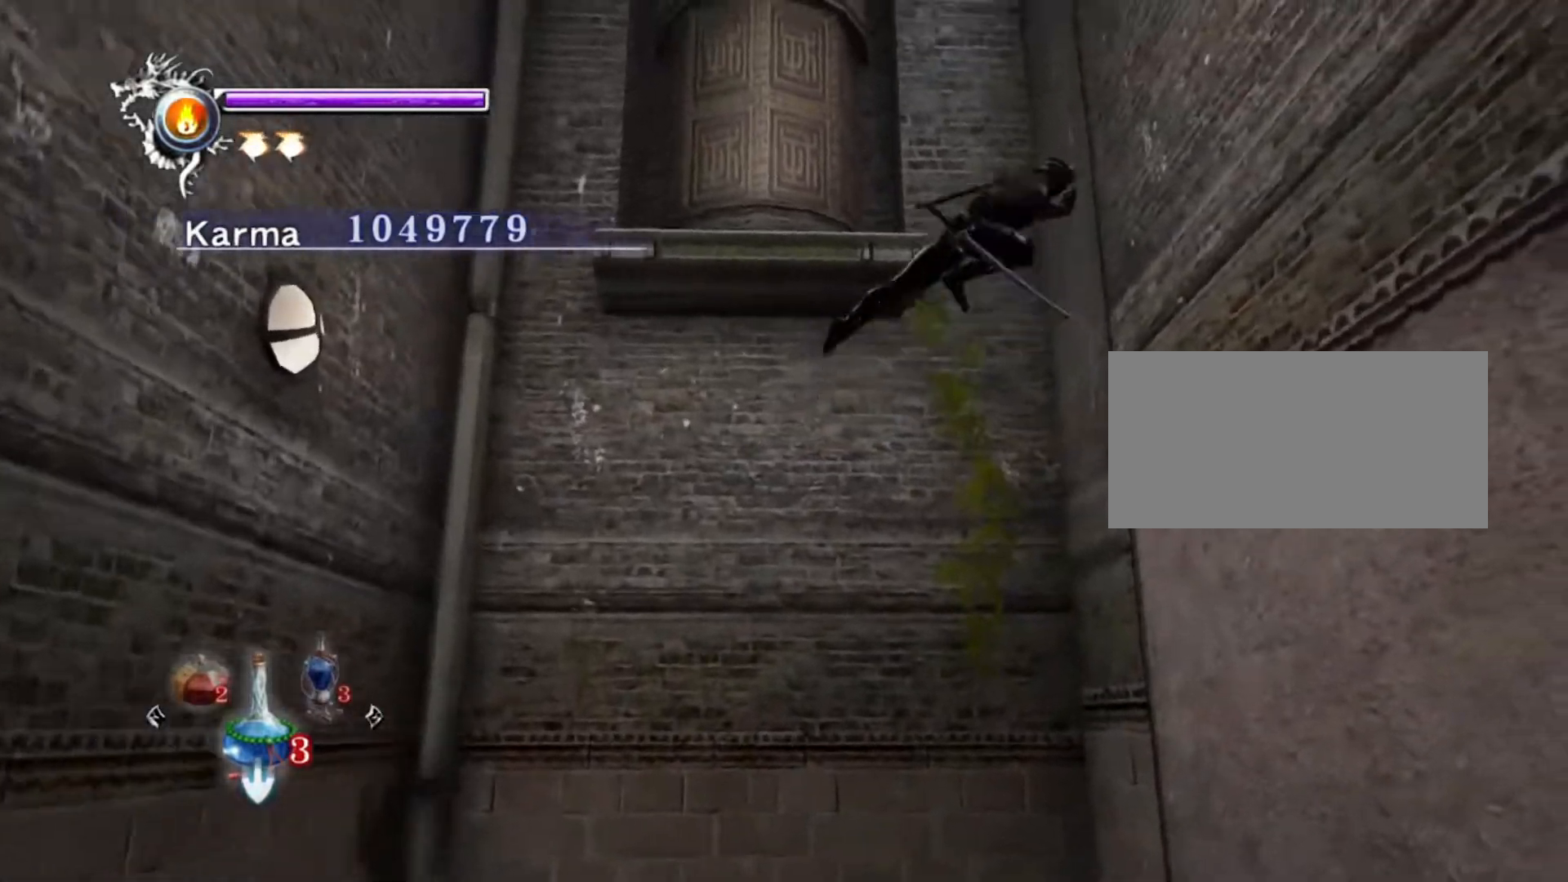
{"buttons": [], "left_stick": "center", "right_stick": "center", "events": [[67, "A", "down"], [250, "A", "up"]]}
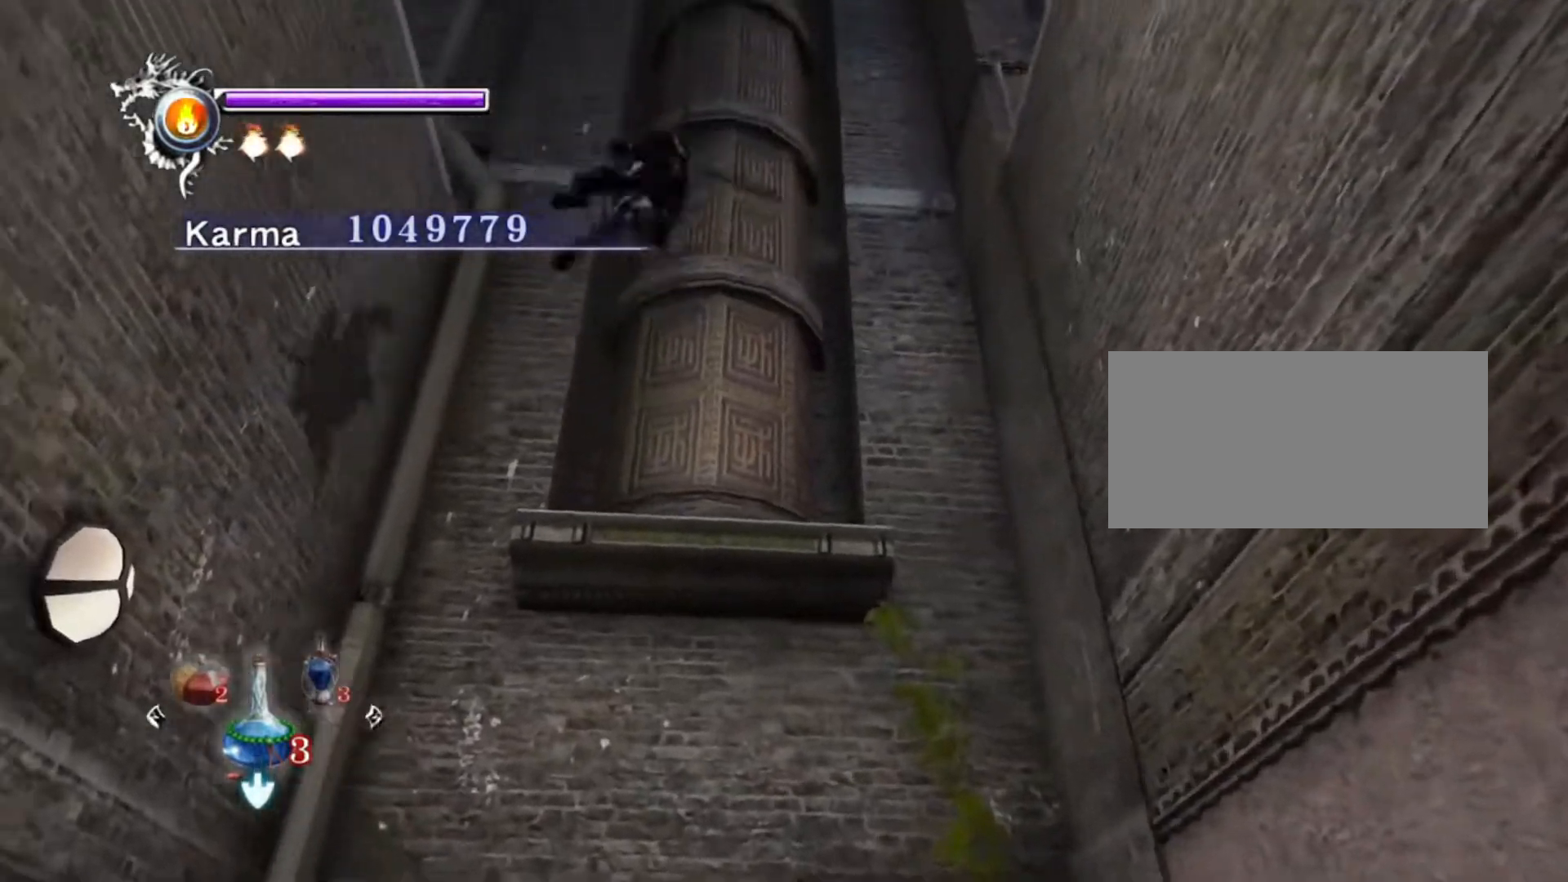
{"buttons": ["Y"], "left_stick": "center", "right_stick": "center", "events": [[367, "Y", "down"]]}
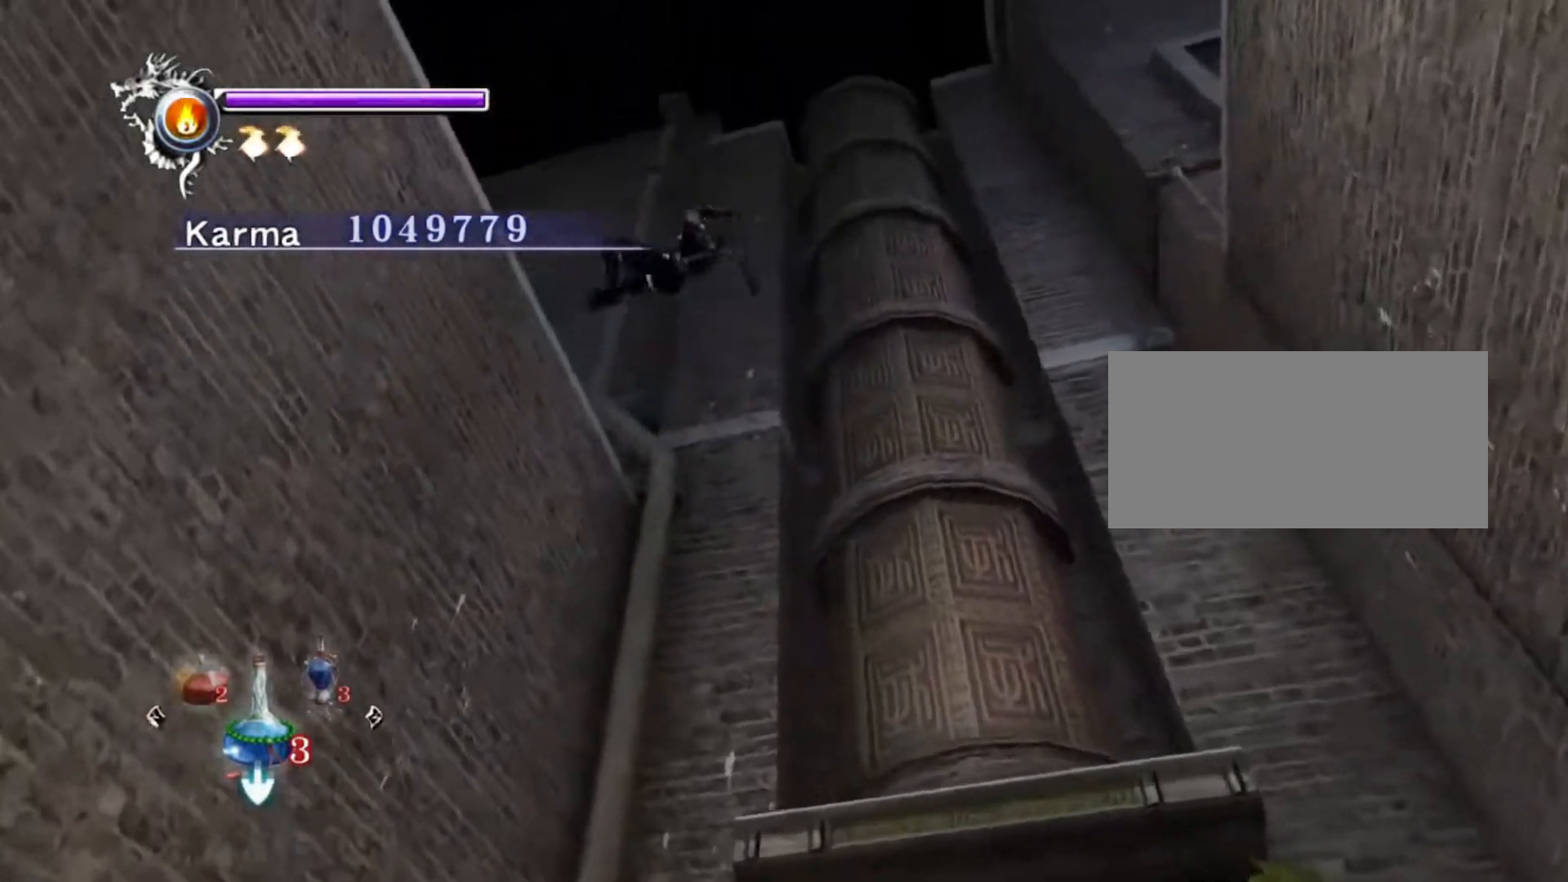
{"buttons": [], "left_stick": "center", "right_stick": "center", "events": [[50, "Y", "up"]]}
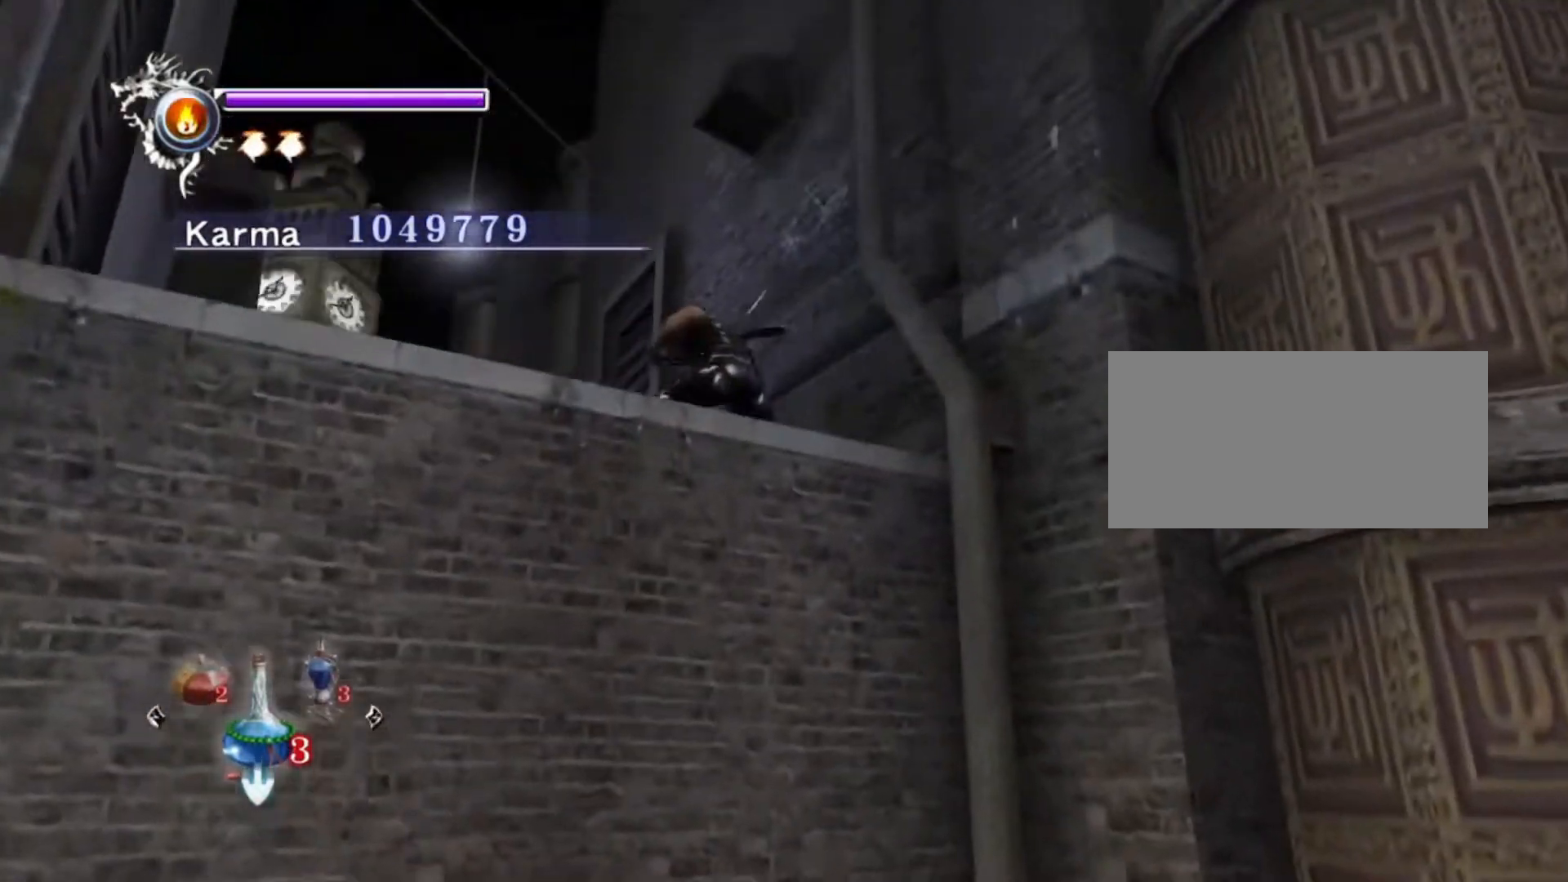
{"buttons": [], "left_stick": "center", "right_stick": "center", "events": []}
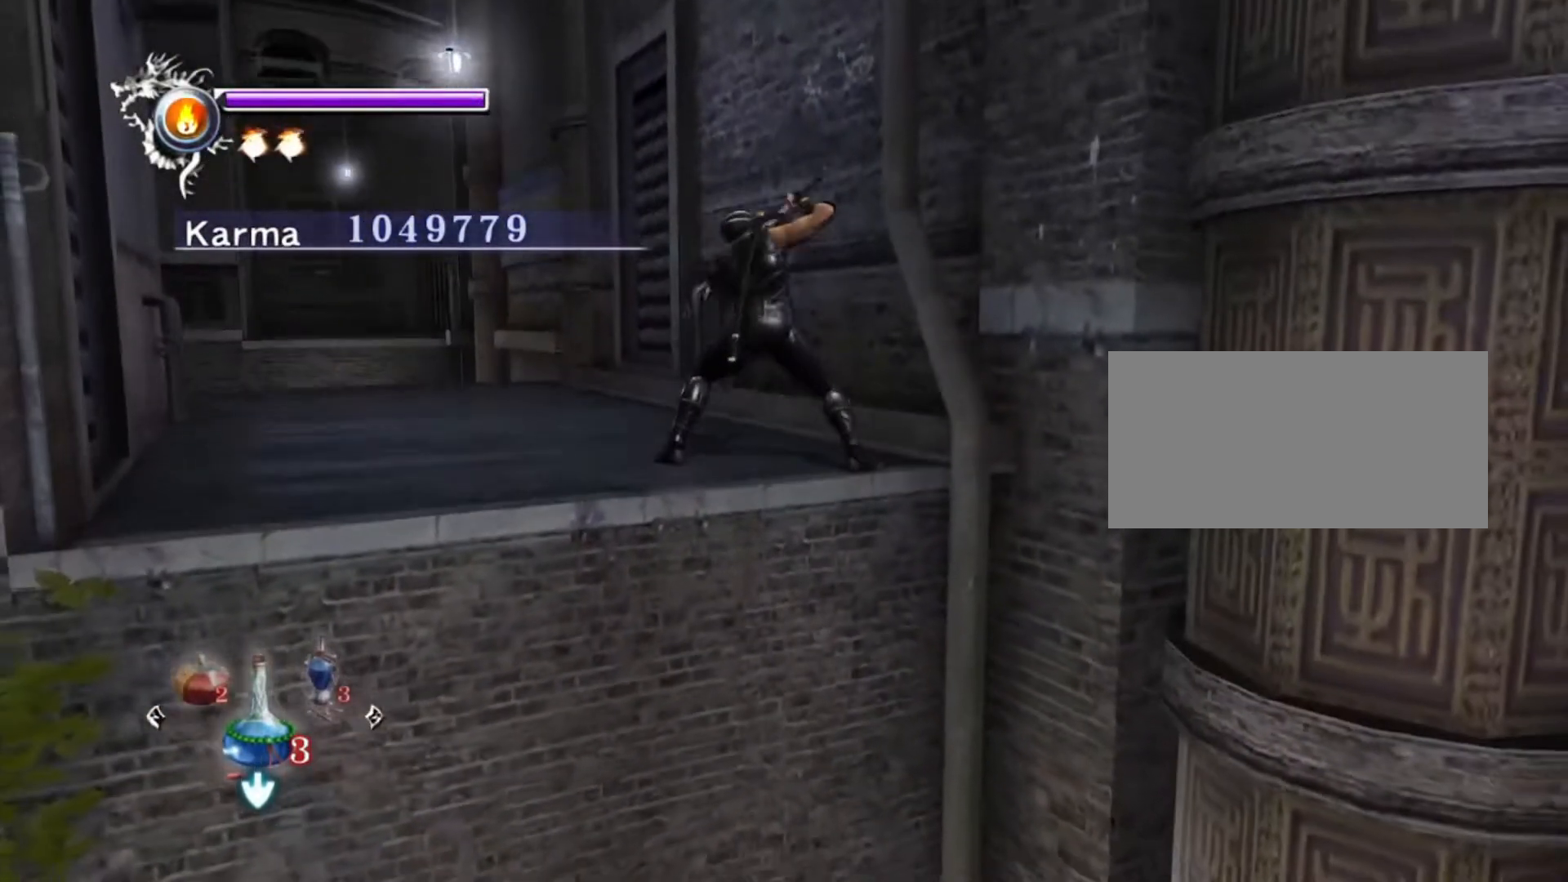
{"buttons": [], "left_stick": "left", "right_stick": "center", "events": [[417, "left_stick", "left"]]}
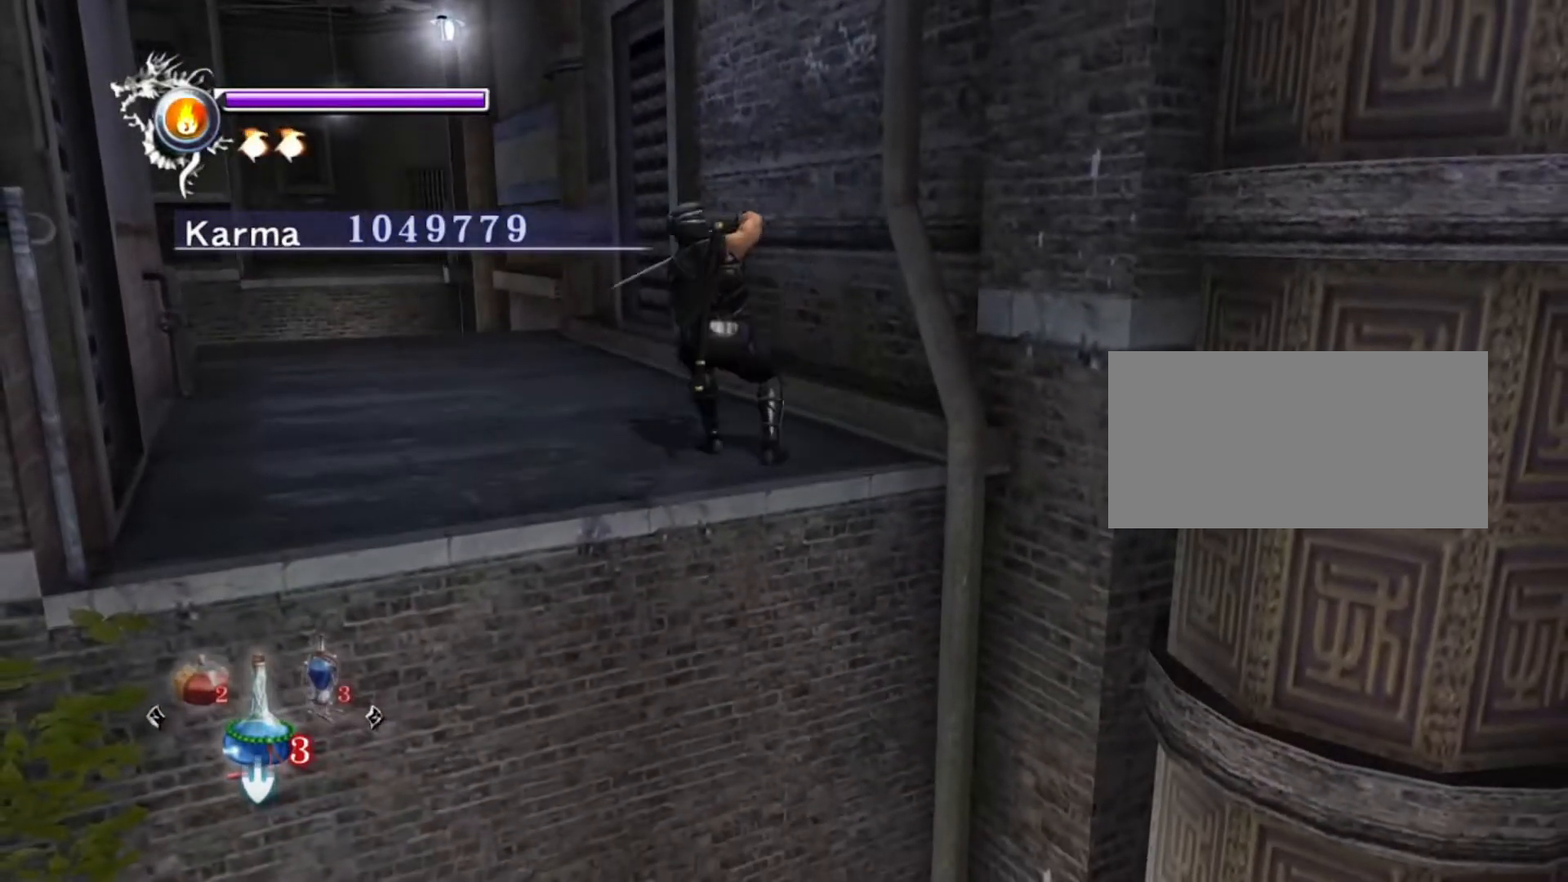
{"buttons": ["A"], "left_stick": "center", "right_stick": "center", "events": [[33, "left_stick", "center"], [433, "A", "down"]]}
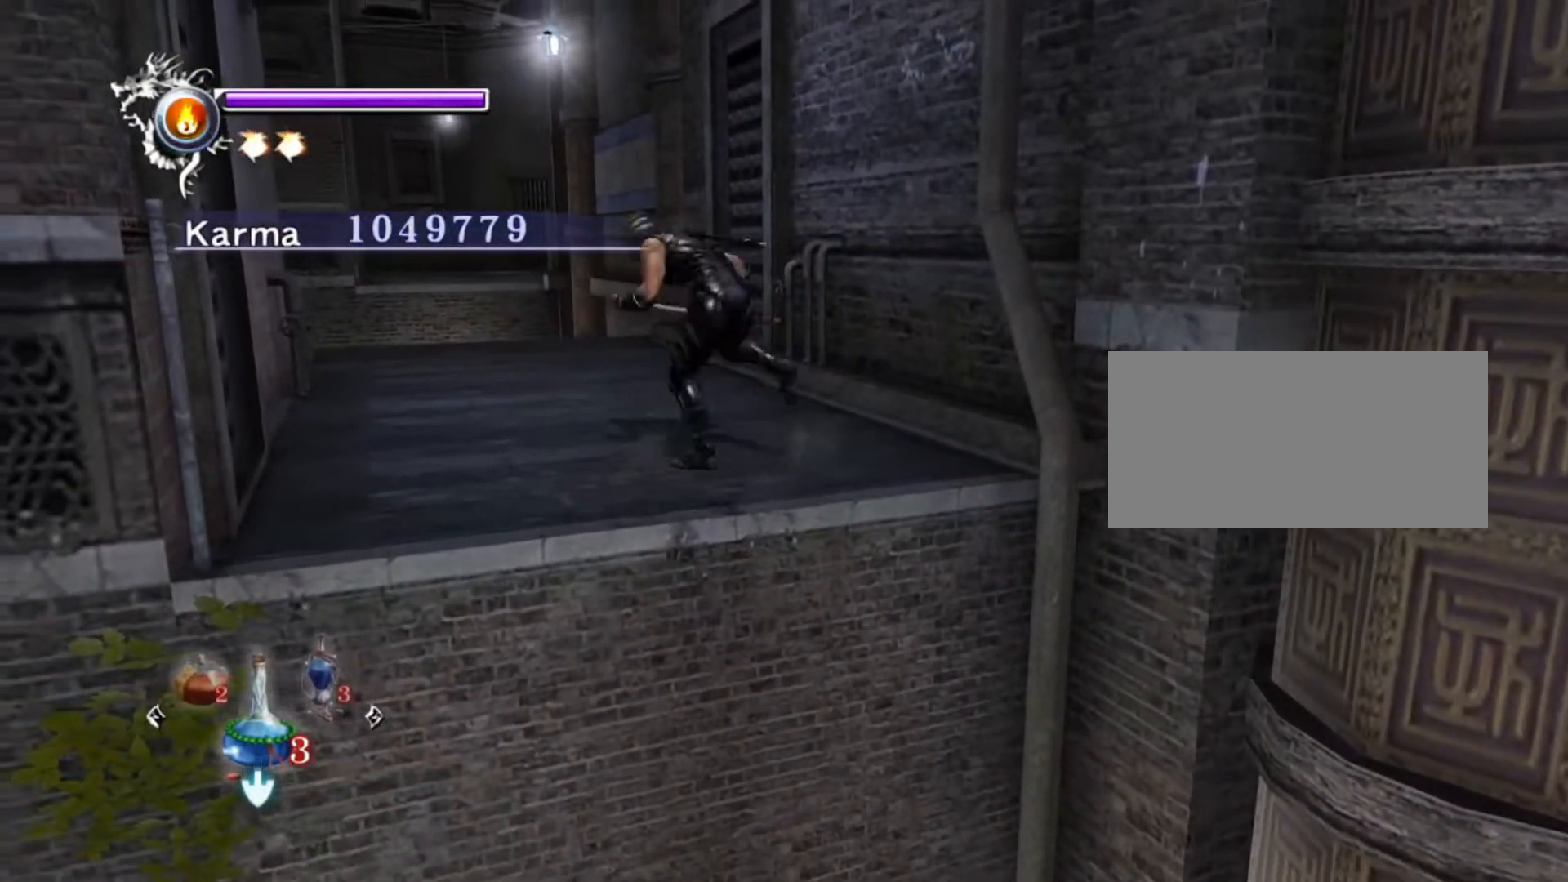
{"buttons": [], "left_stick": "center", "right_stick": "center", "events": [[67, "A", "up"], [167, "B", "down"], [267, "B", "up"]]}
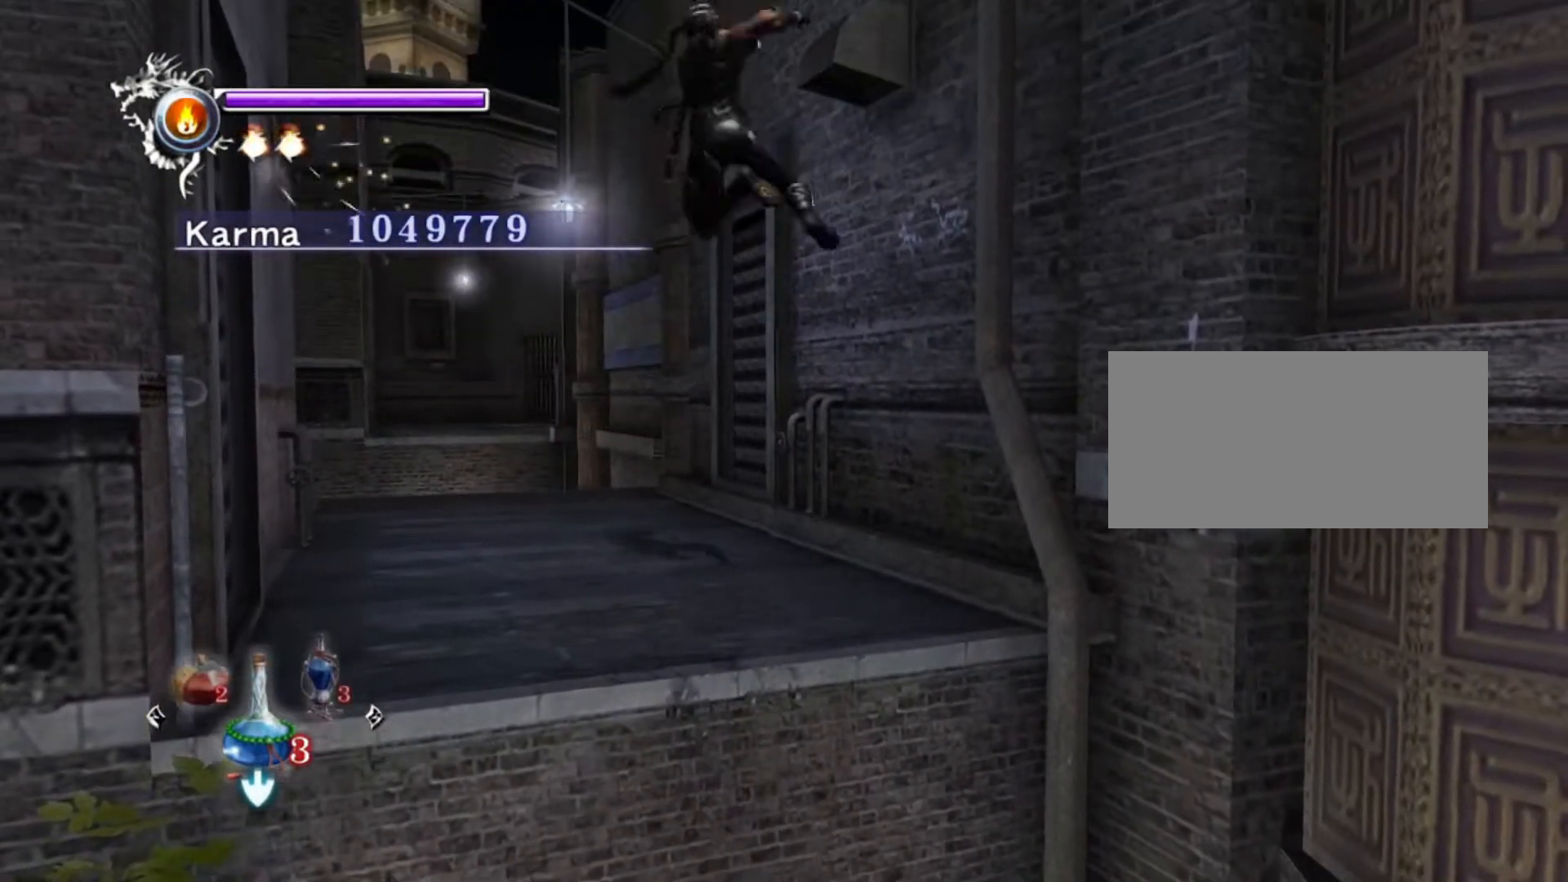
{"buttons": [], "left_stick": "center", "right_stick": "center", "events": []}
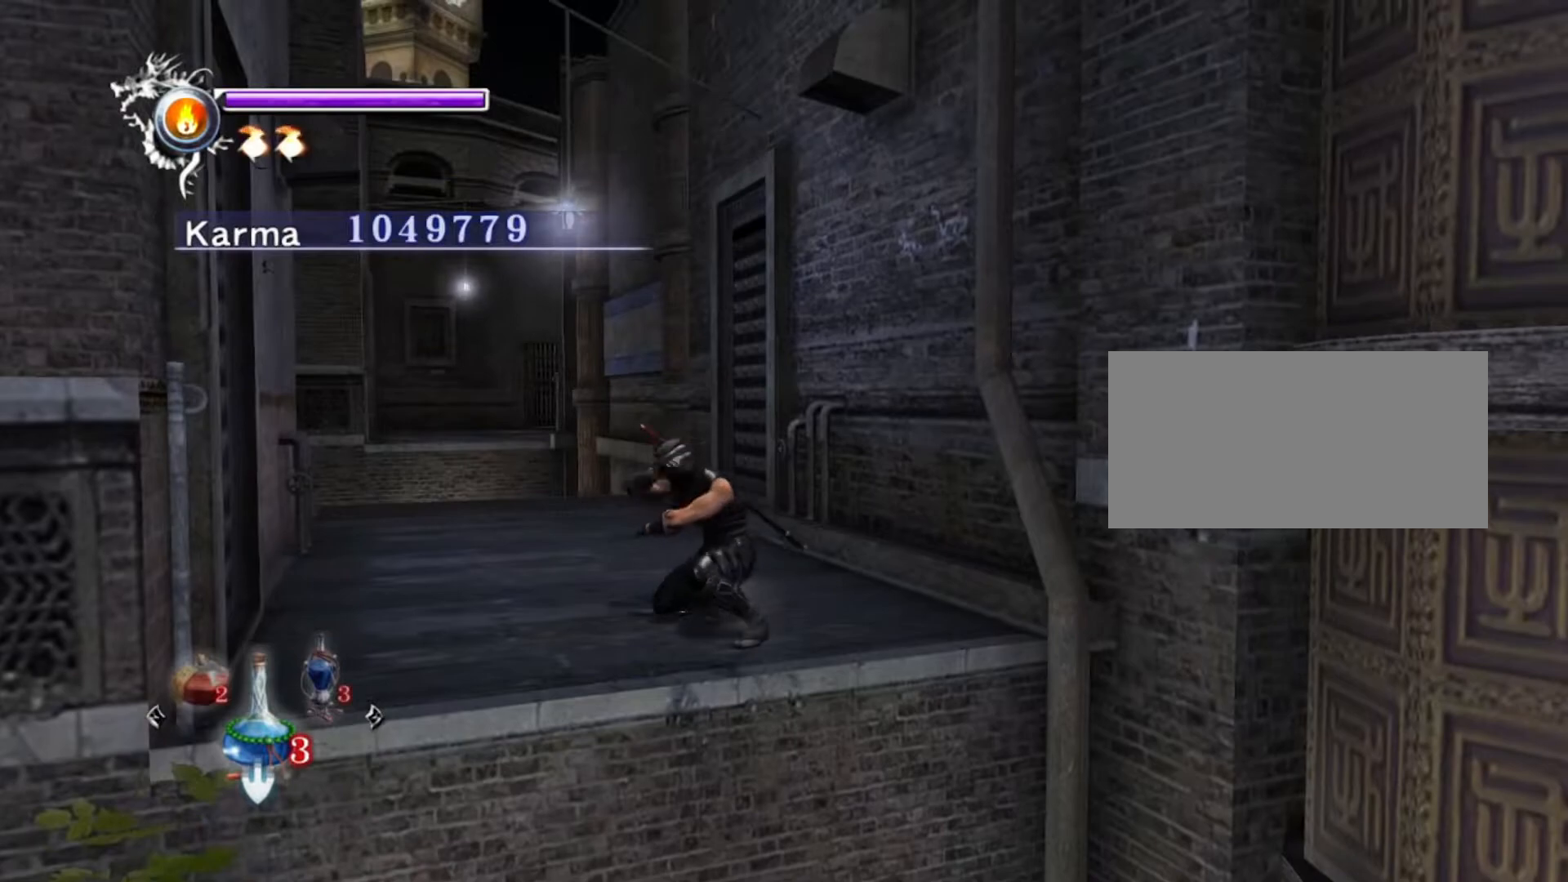
{"buttons": [], "left_stick": "up", "right_stick": "center", "events": [[217, "left_stick", "up-left"], [450, "left_stick", "up"]]}
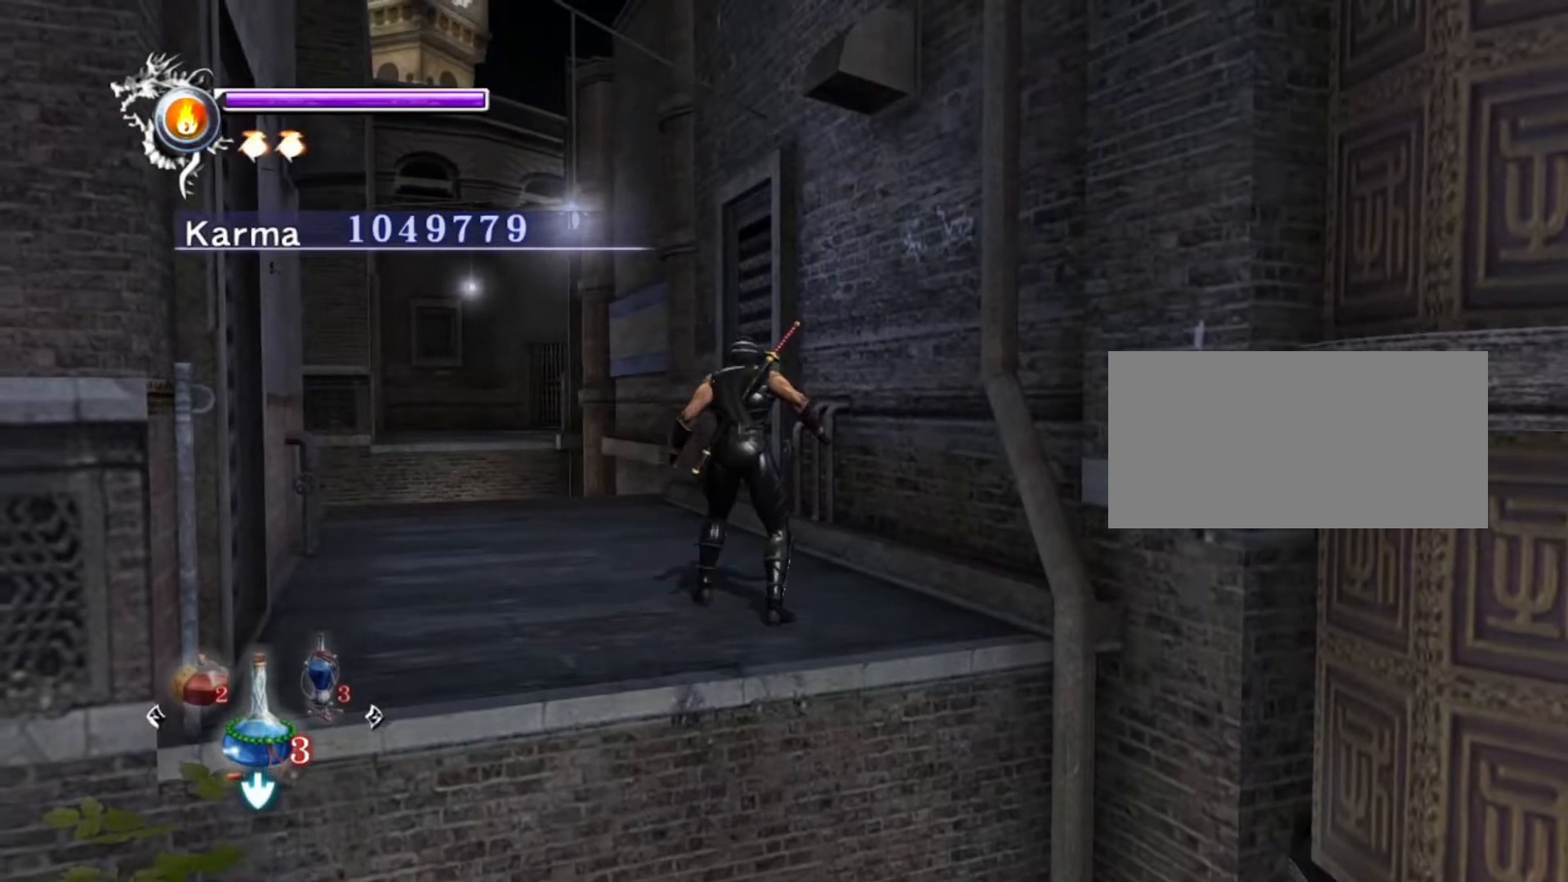
{"buttons": [], "left_stick": "up-left", "right_stick": "center", "events": [[350, "left_stick", "up-left"]]}
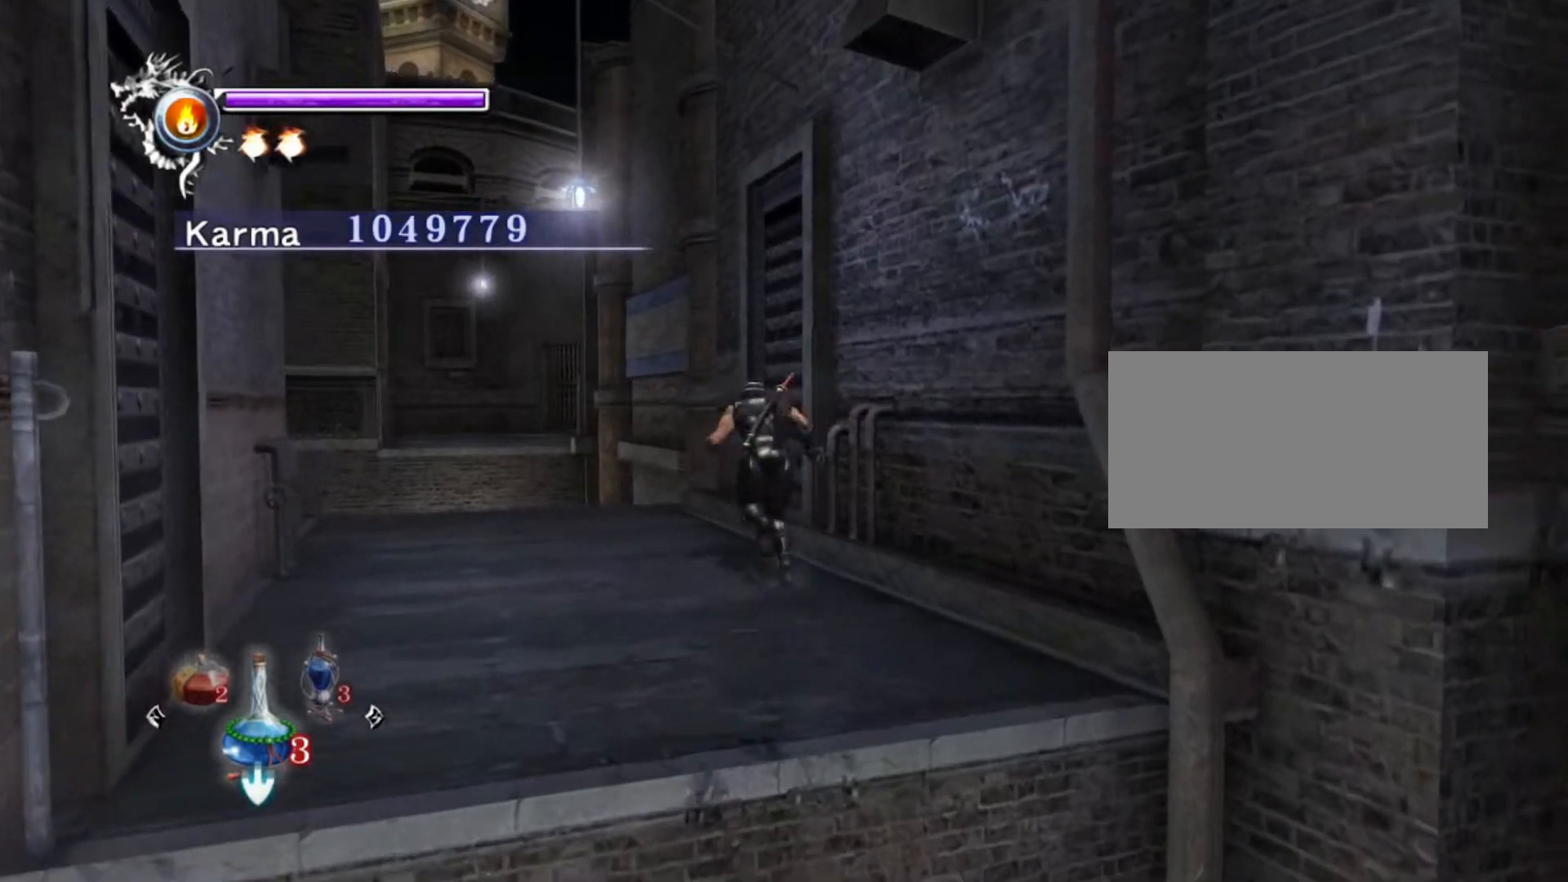
{"buttons": [], "left_stick": "up", "right_stick": "center", "events": [[417, "left_stick", "up"]]}
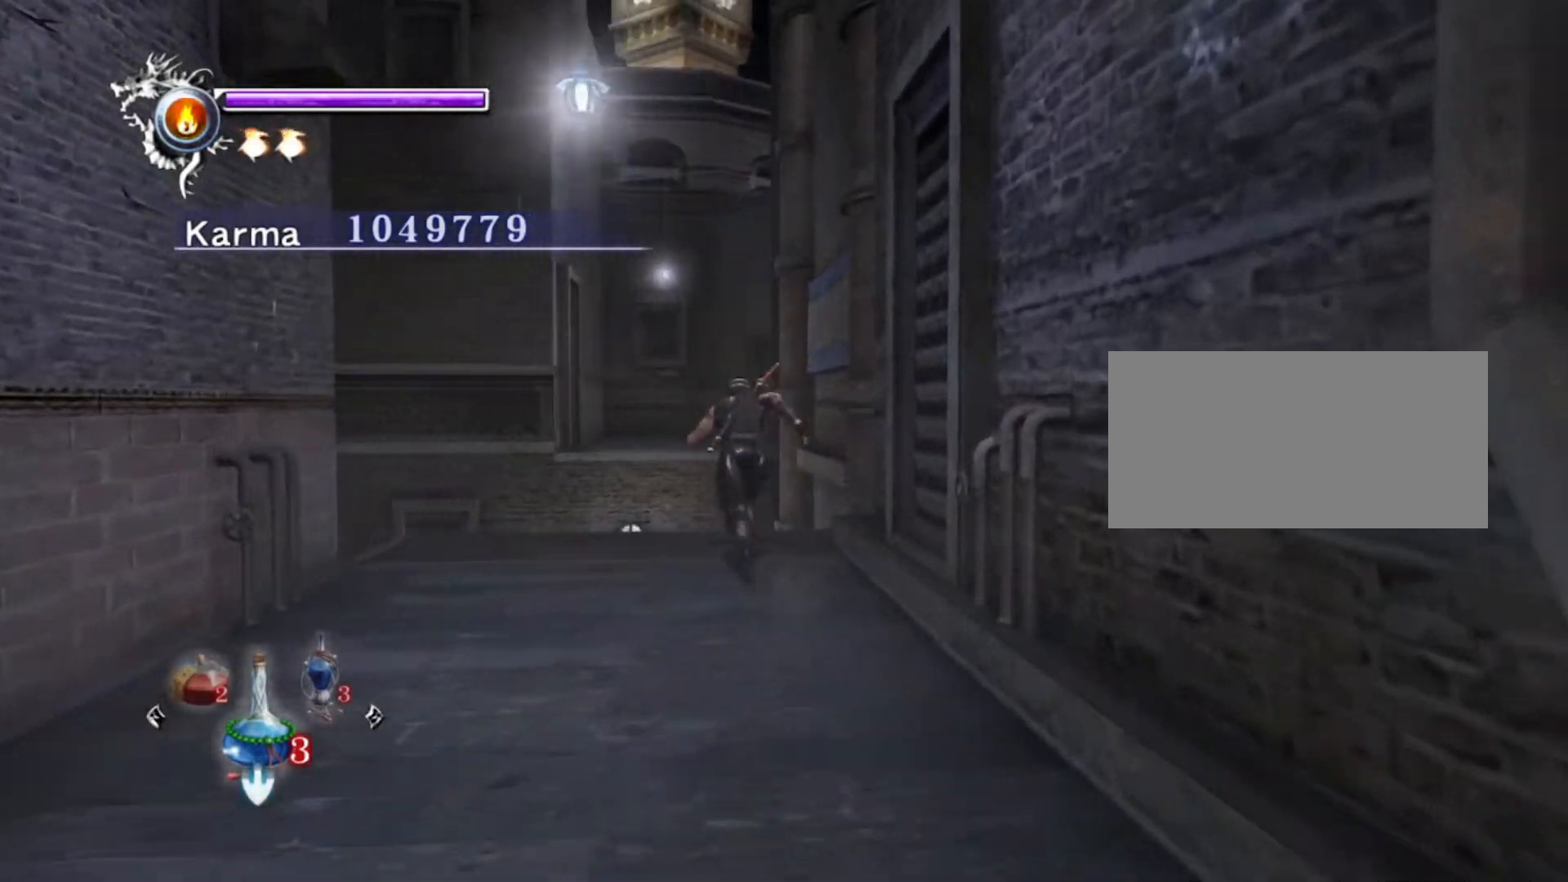
{"buttons": ["A"], "left_stick": "up-right", "right_stick": "center", "events": [[50, "left_stick", "up-right"], [183, "L2", "down"], [350, "A", "down"], [350, "L2", "up"]]}
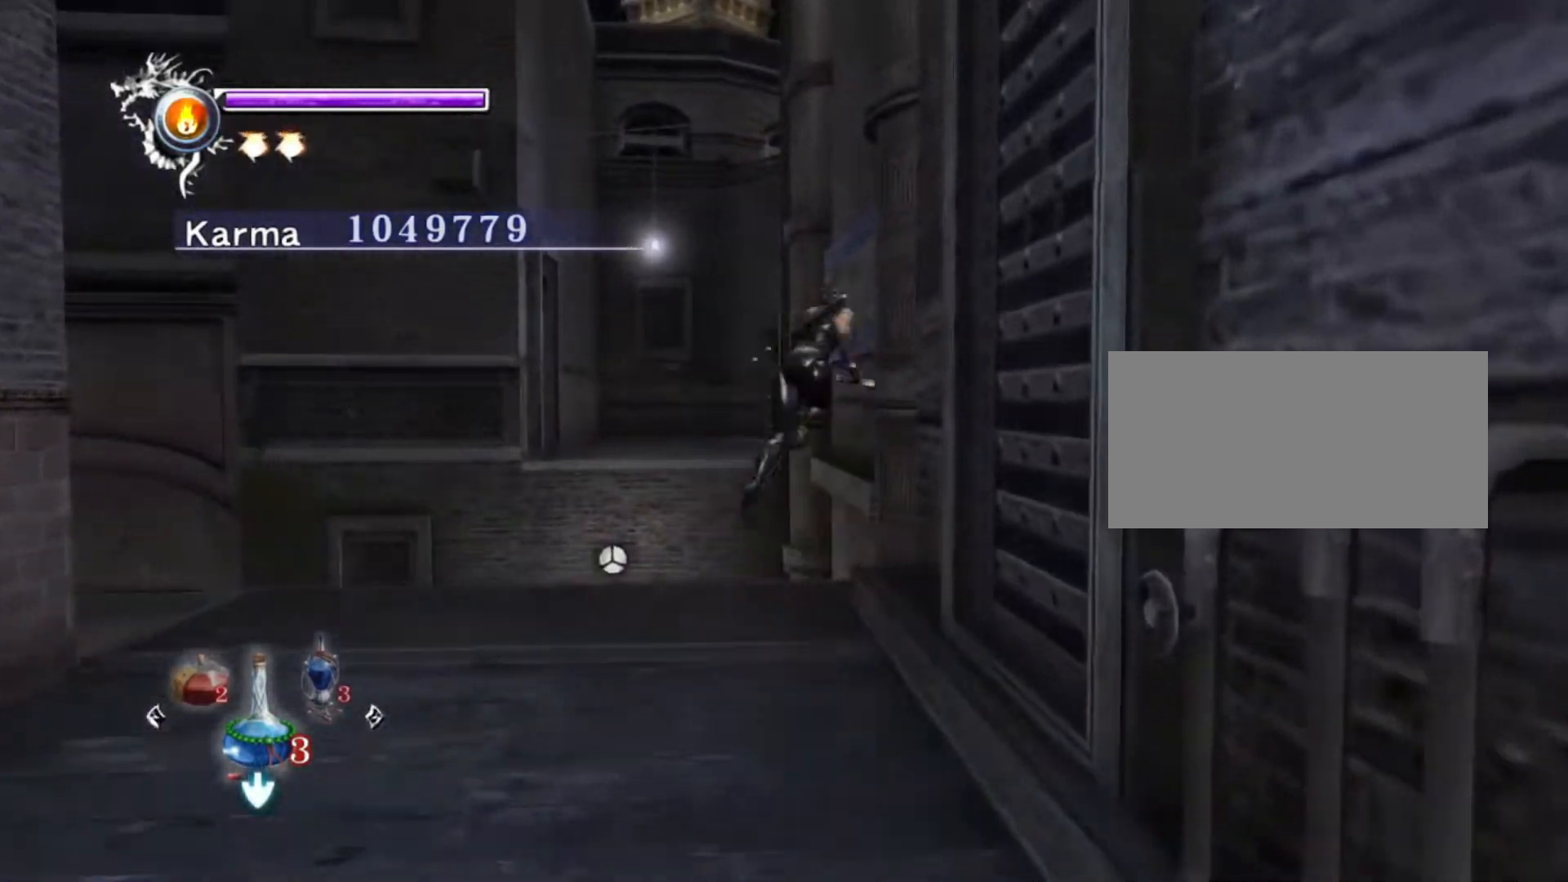
{"buttons": [], "left_stick": "up", "right_stick": "center", "events": [[50, "A", "up"], [217, "left_stick", "up"]]}
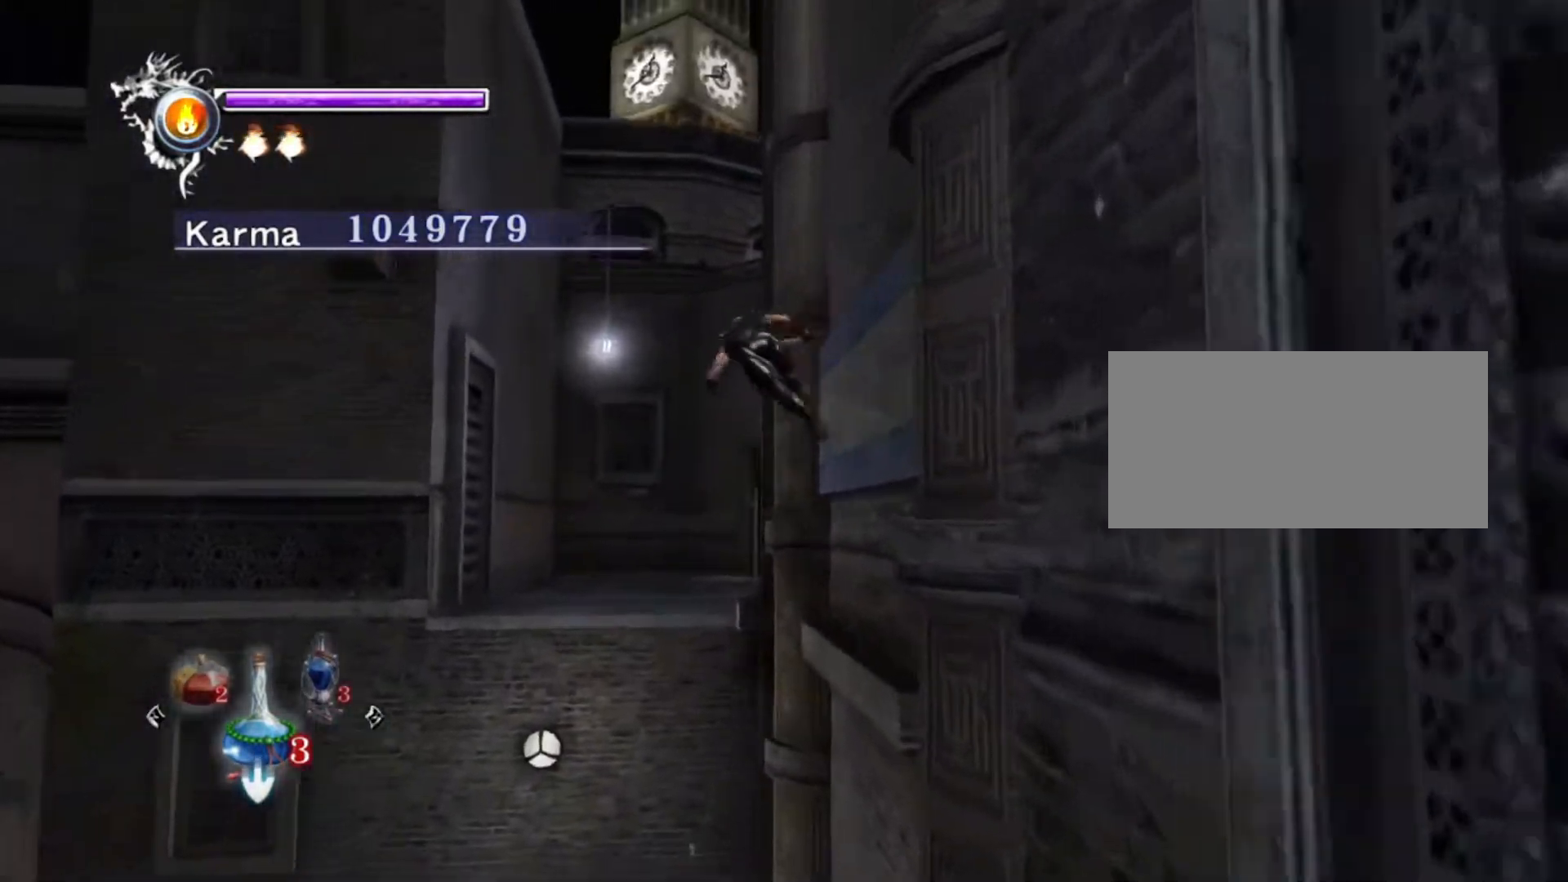
{"buttons": [], "left_stick": "up", "right_stick": "center", "events": [[167, "A", "down"], [333, "A", "up"]]}
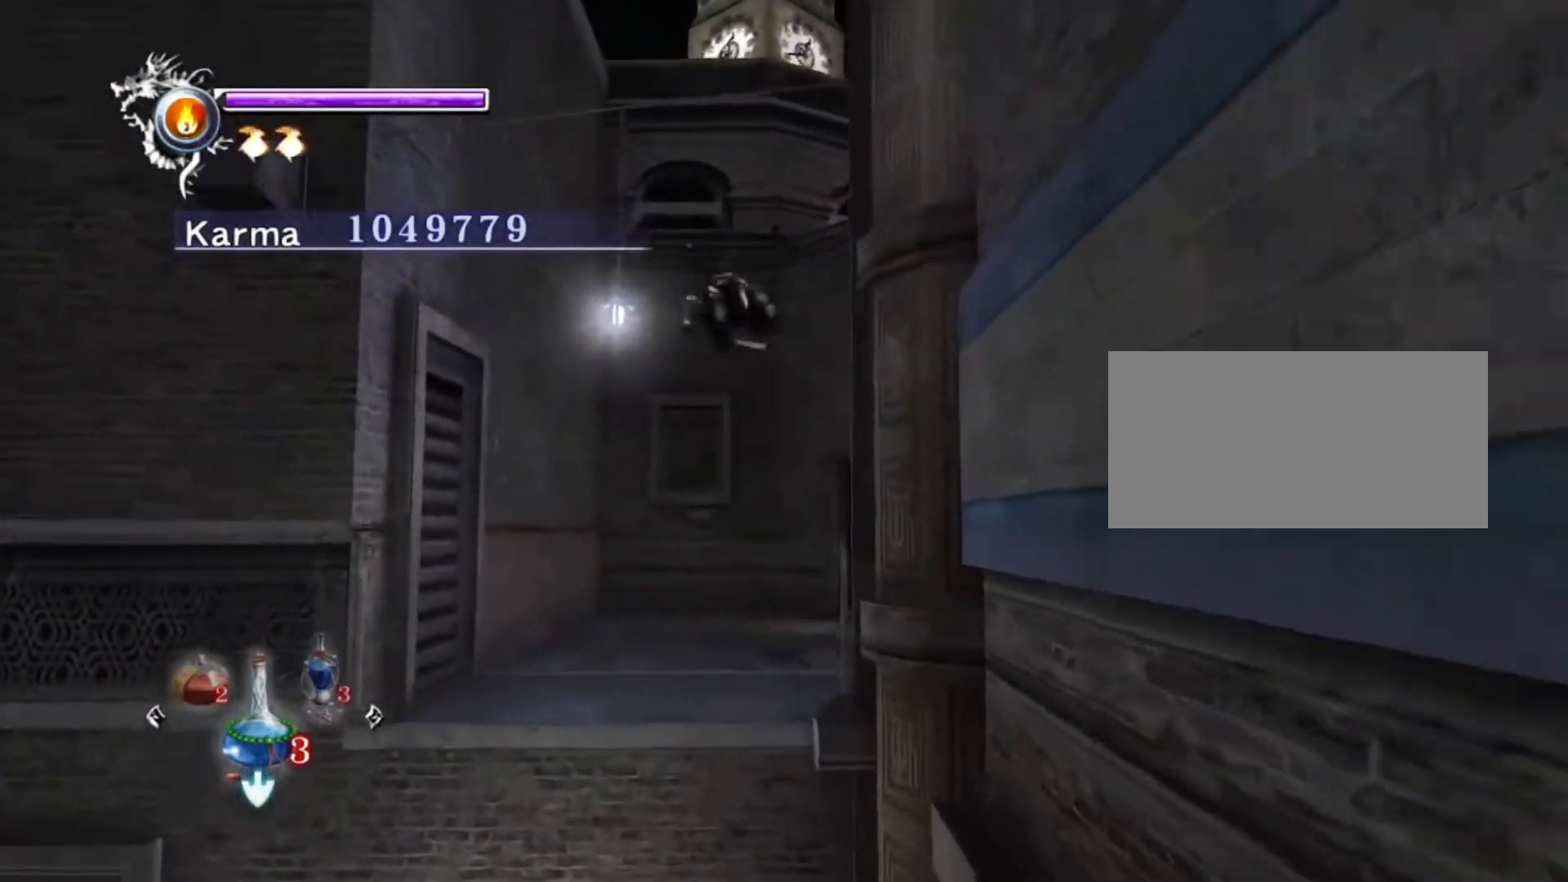
{"buttons": [], "left_stick": "up", "right_stick": "right", "events": [[67, "right_stick", "right"]]}
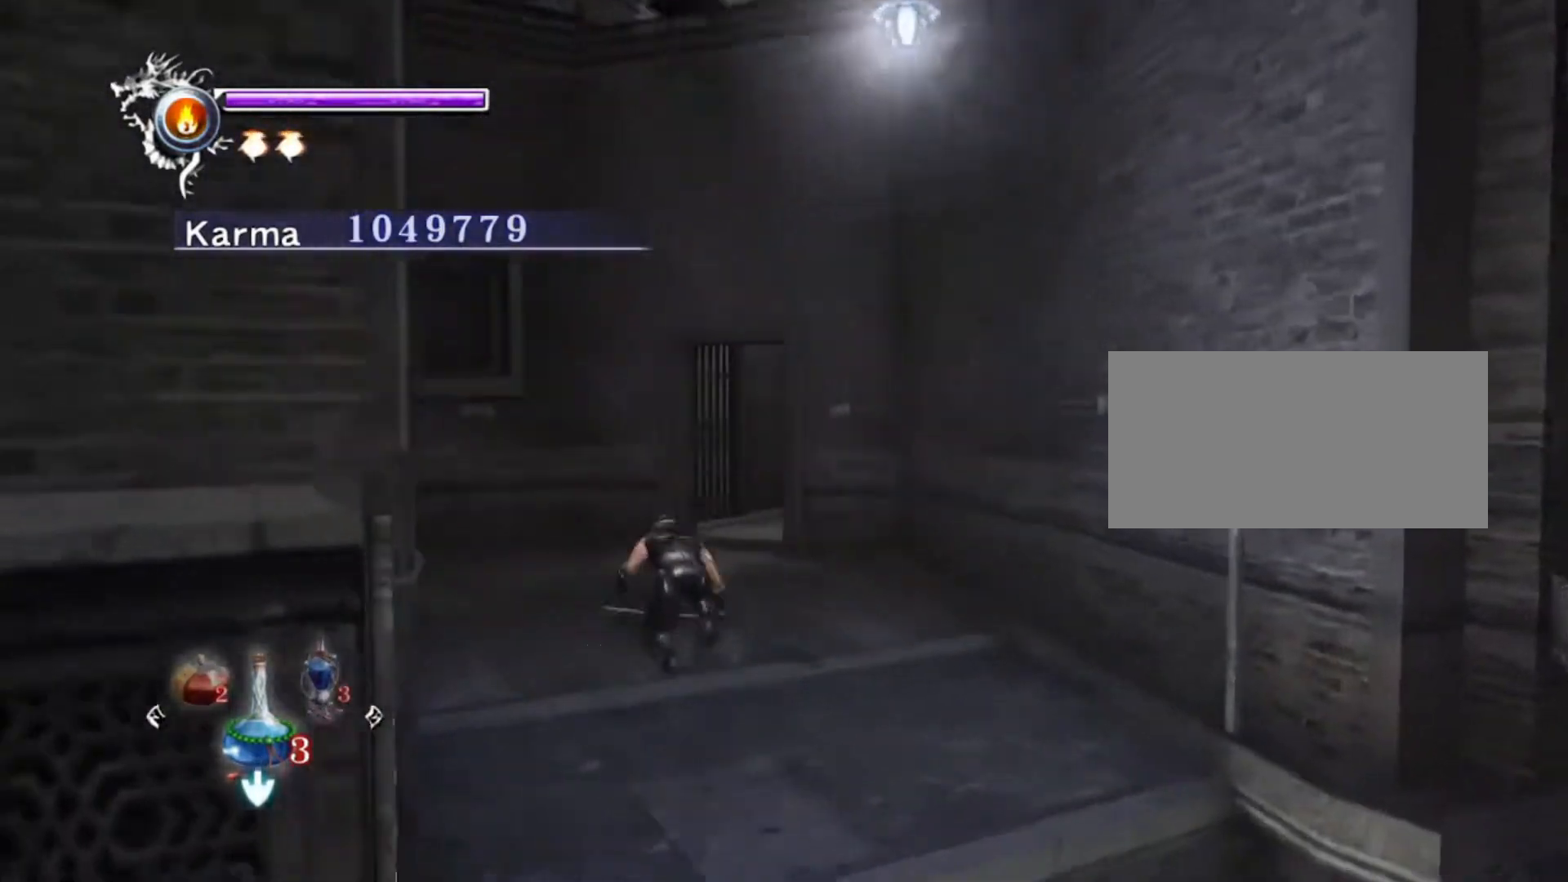
{"buttons": [], "left_stick": "up", "right_stick": "right", "events": [[117, "left_stick", "up-left"], [133, "right_stick", "center"], [400, "left_stick", "up"], [433, "right_stick", "right"]]}
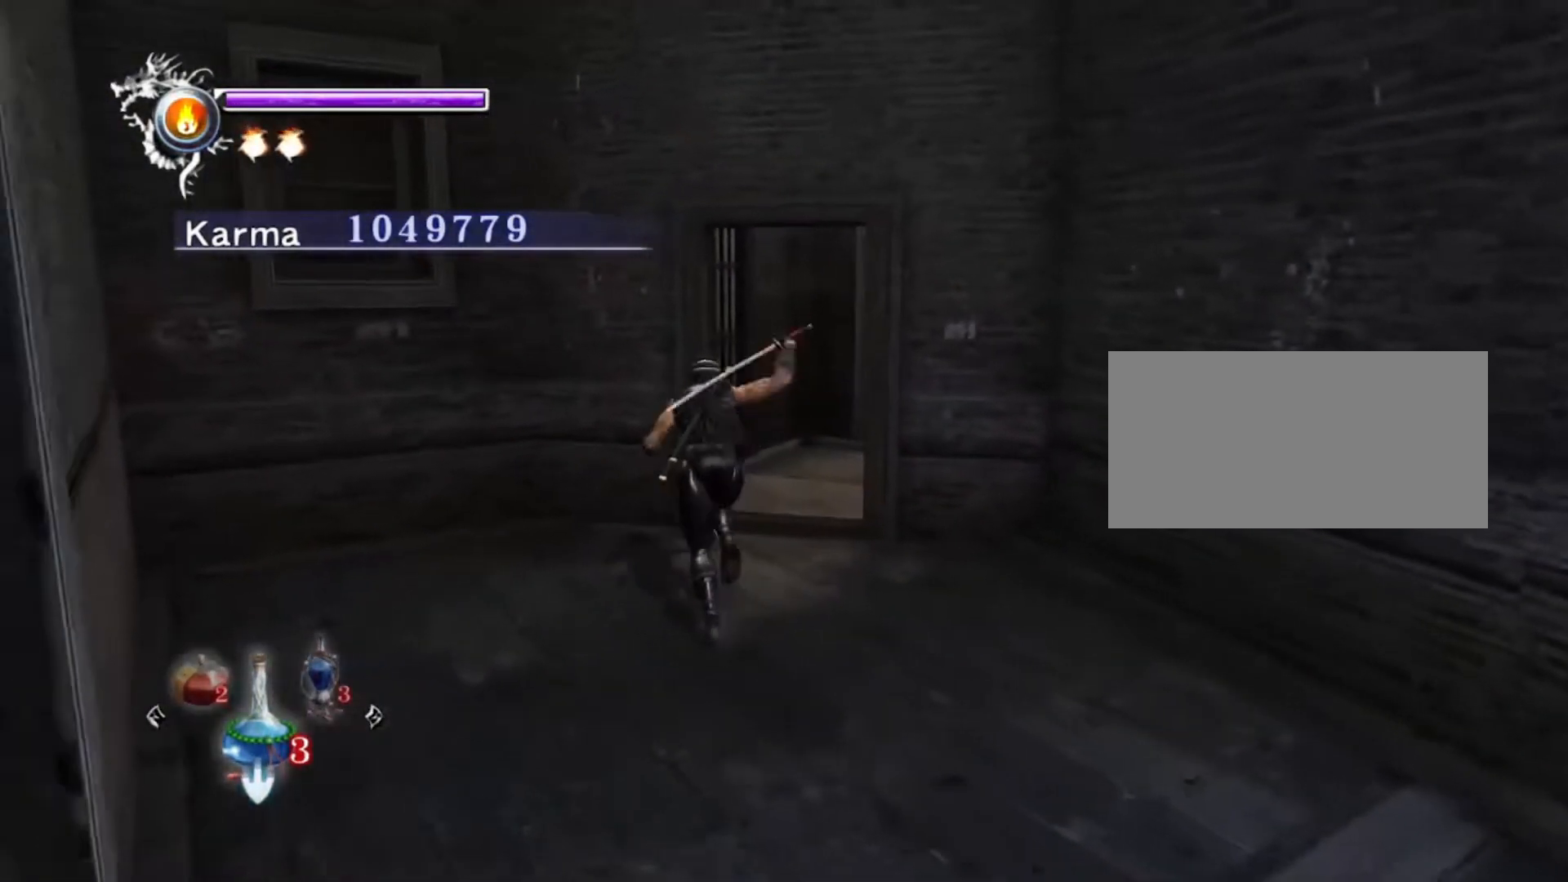
{"buttons": [], "left_stick": "up", "right_stick": "center", "events": [[117, "left_stick", "up-right"], [383, "right_stick", "center"], [400, "left_stick", "up"]]}
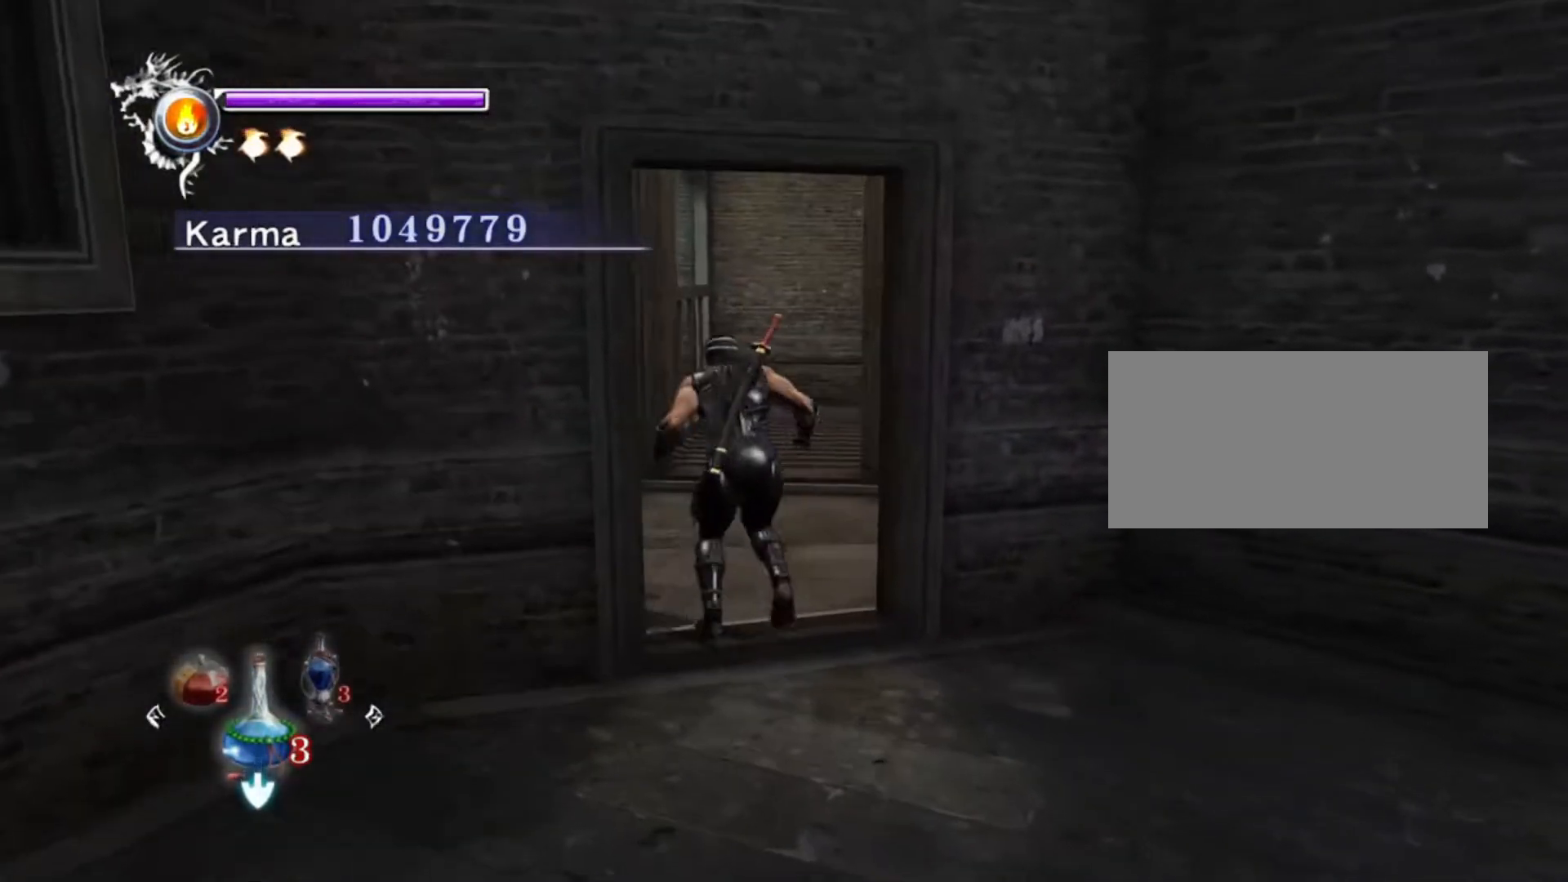
{"buttons": [], "left_stick": "up", "right_stick": "center", "events": [[17, "L2", "down"], [217, "L2", "up"], [283, "A", "down"], [433, "A", "up"]]}